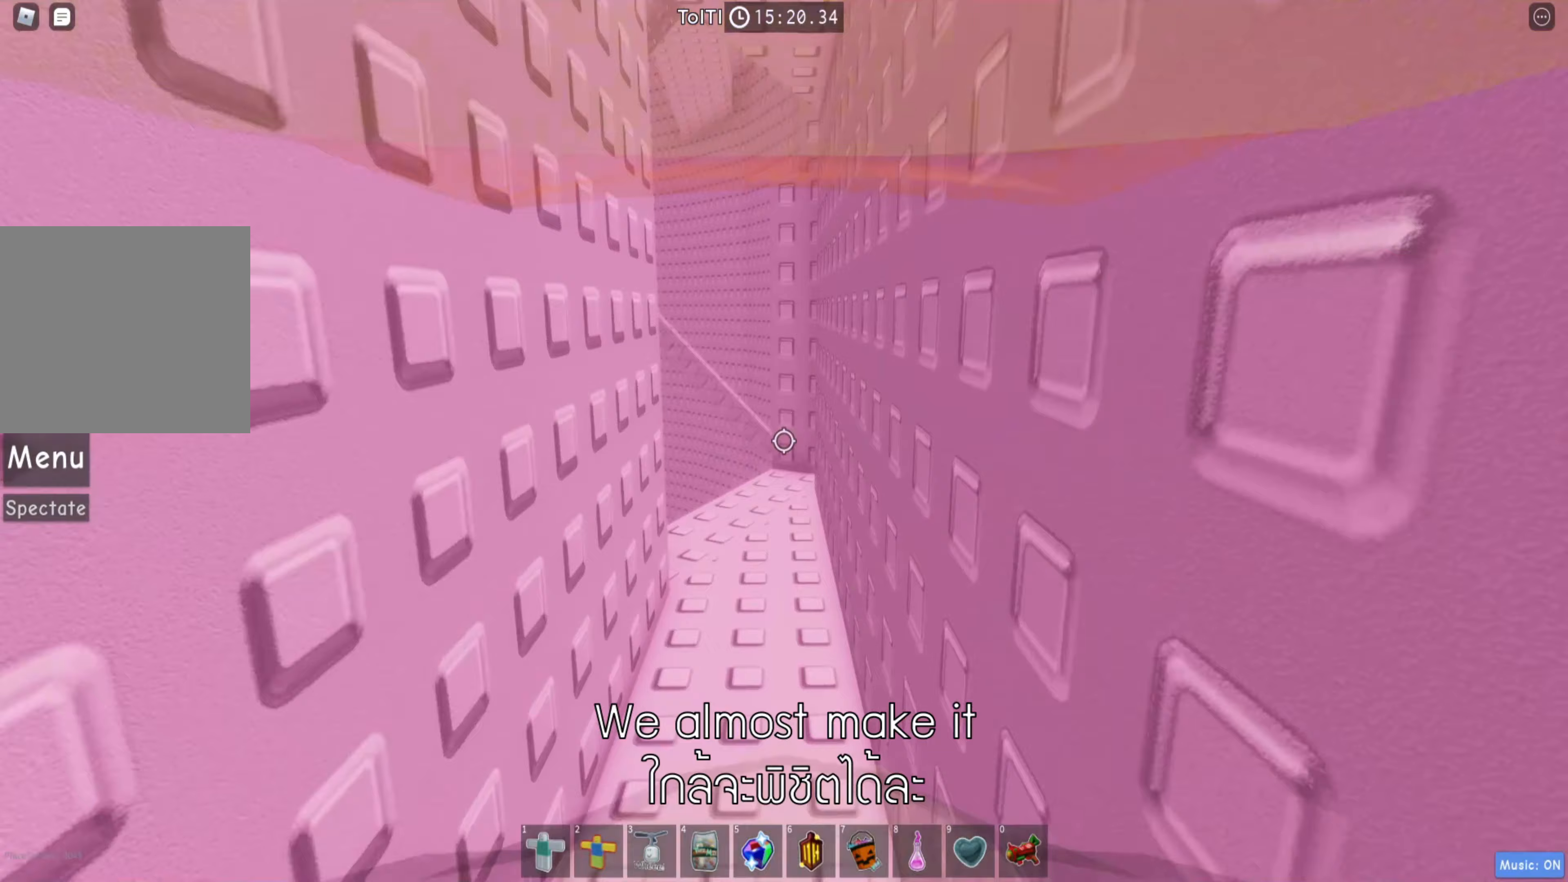
Gameplay with keyboard; each line is a JSON object with the keys held at the frame after it (dt_ms = milliseconds from this image to that frame). "events" lists presses ("down") and releases ("up") of "a", "ctrl", "d", "e", "q", "s", "shift", "space" and "w" between this image and that frame as [ms after this image, input, new state], when the widget could be followed in between. No other keys are recorded. Mouse input is not recorded.
{"dt_ms": 300, "keys": ["w"], "events": []}
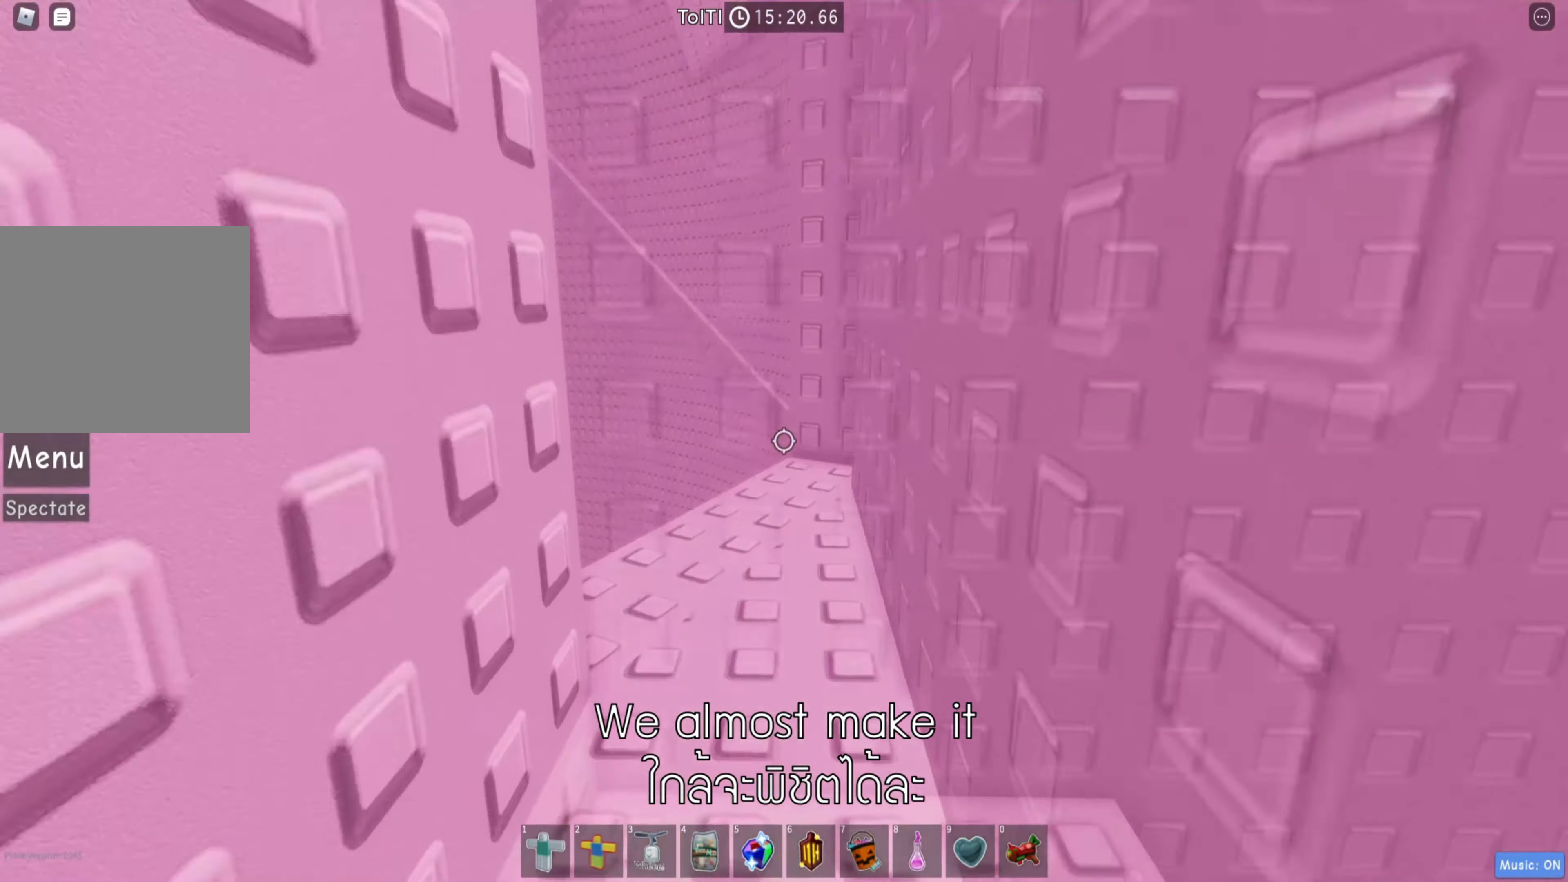
{"dt_ms": 500, "keys": [], "events": [[200, "w", "up"]]}
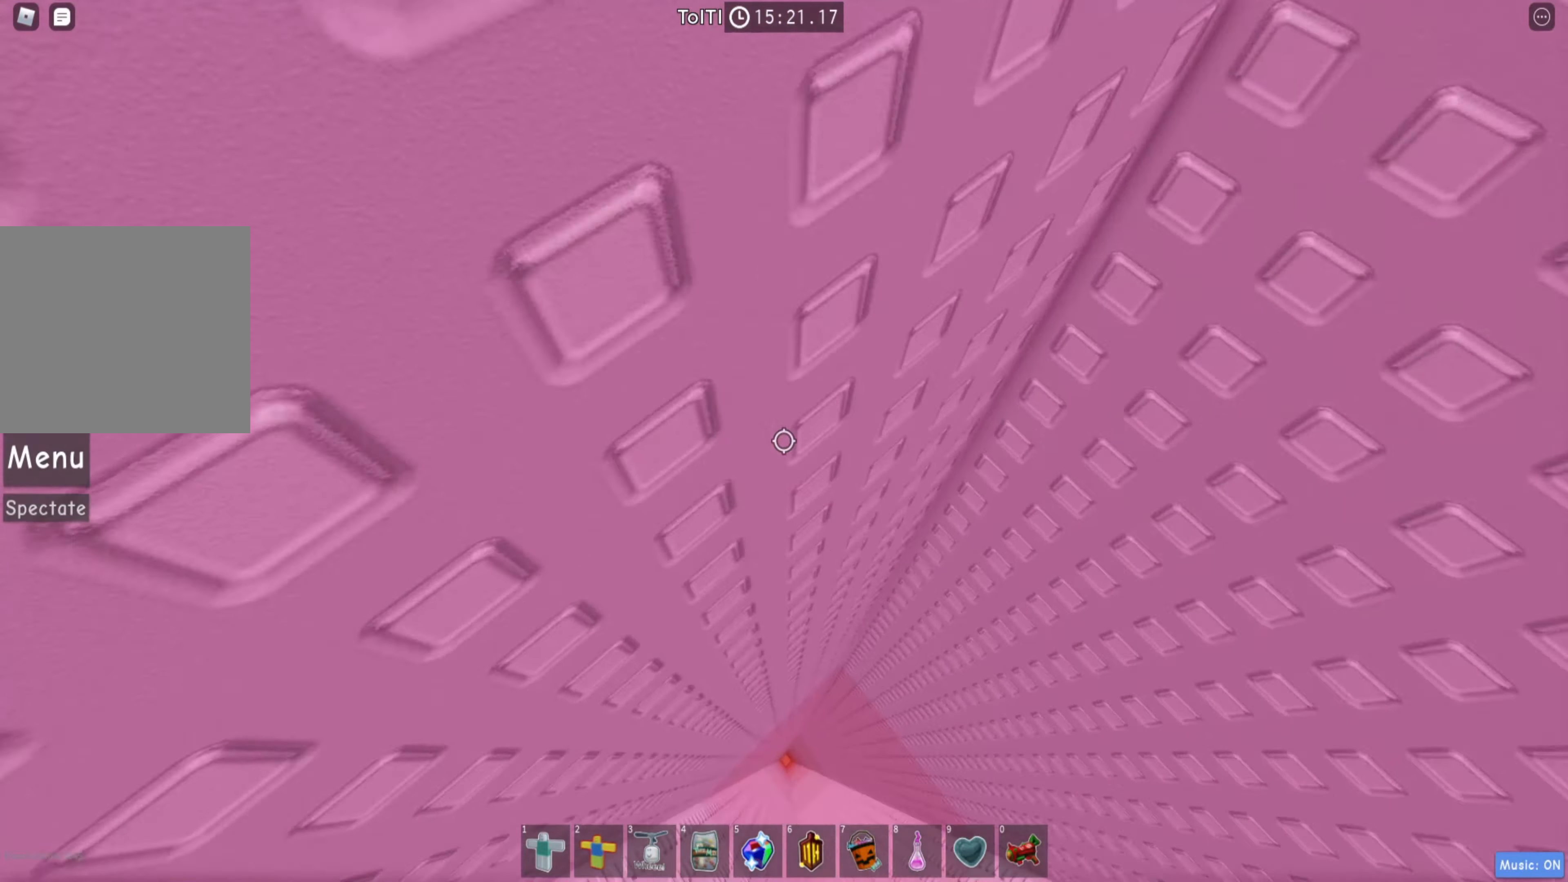
{"dt_ms": 500, "keys": [], "events": []}
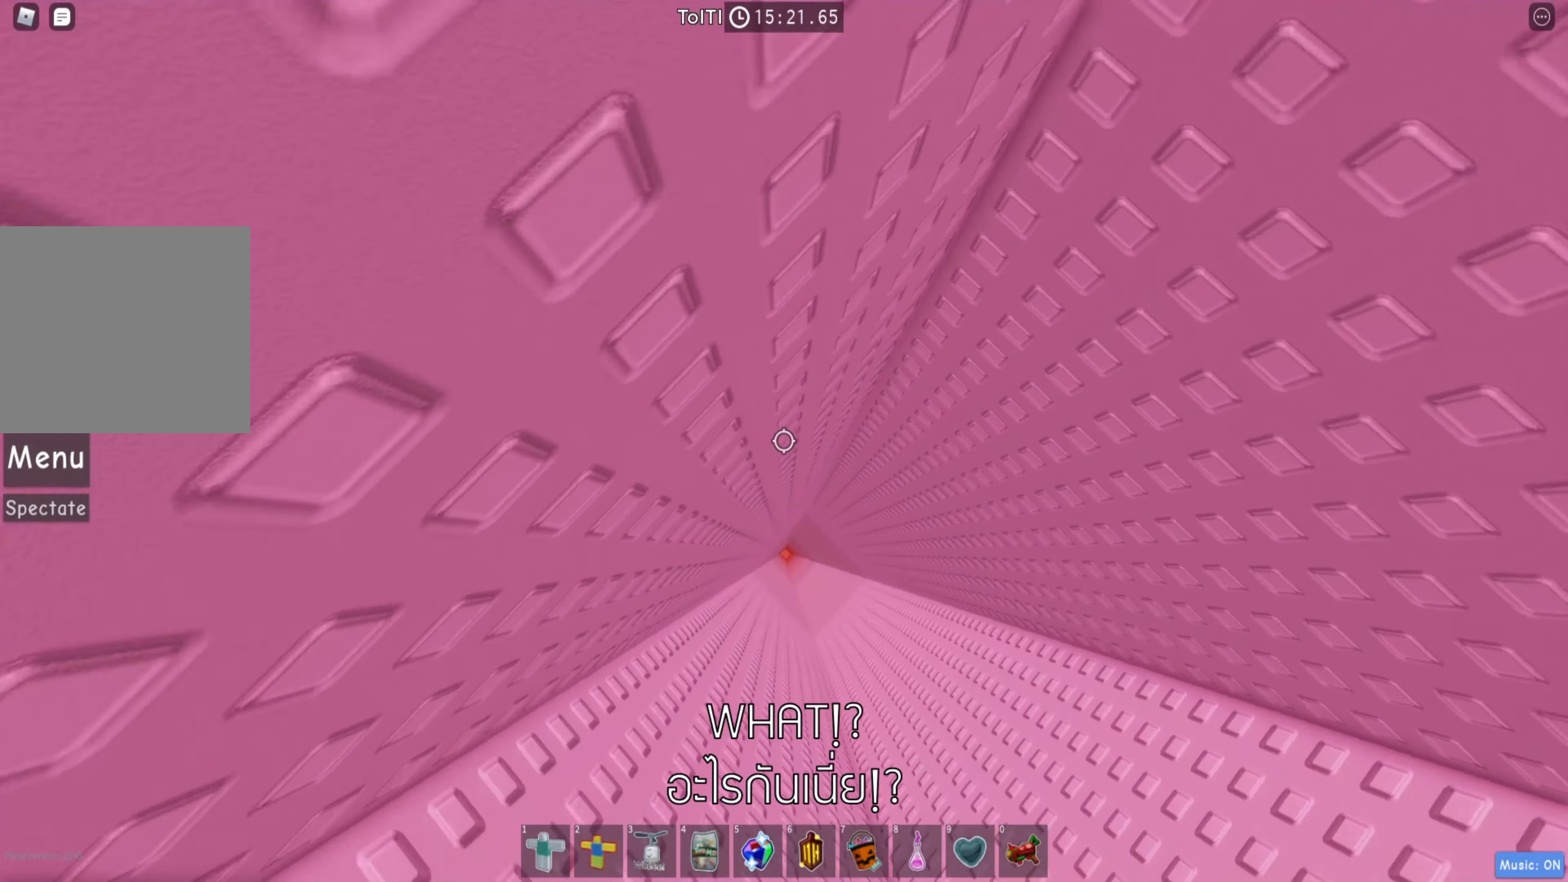
{"dt_ms": 500, "keys": [], "events": []}
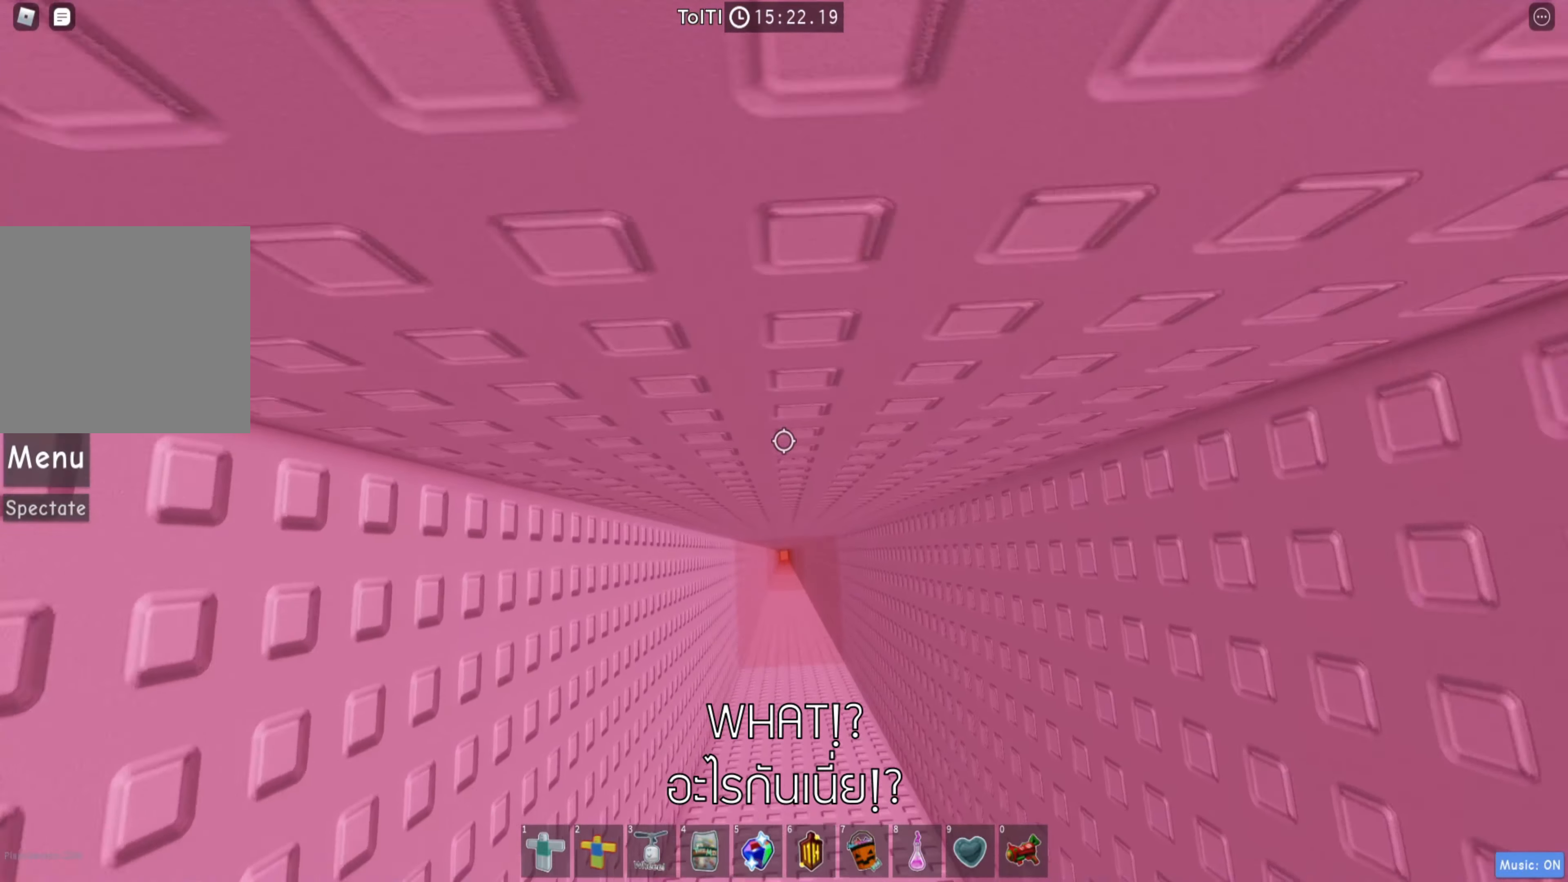
{"dt_ms": 500, "keys": [], "events": []}
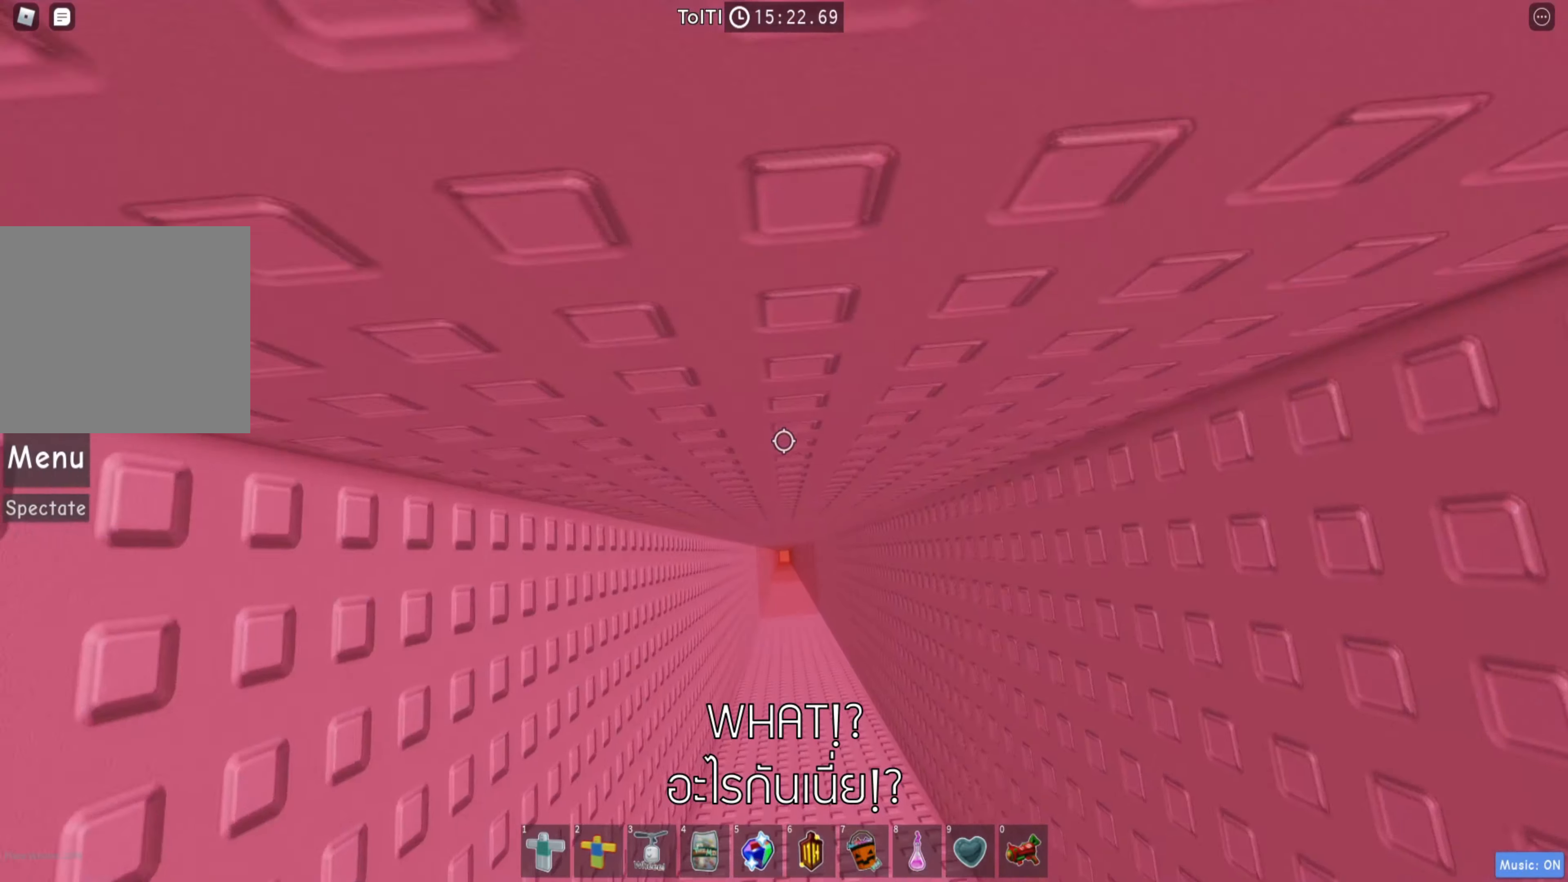
{"dt_ms": 500, "keys": [], "events": [[17, "shift", "down"], [183, "shift", "up"]]}
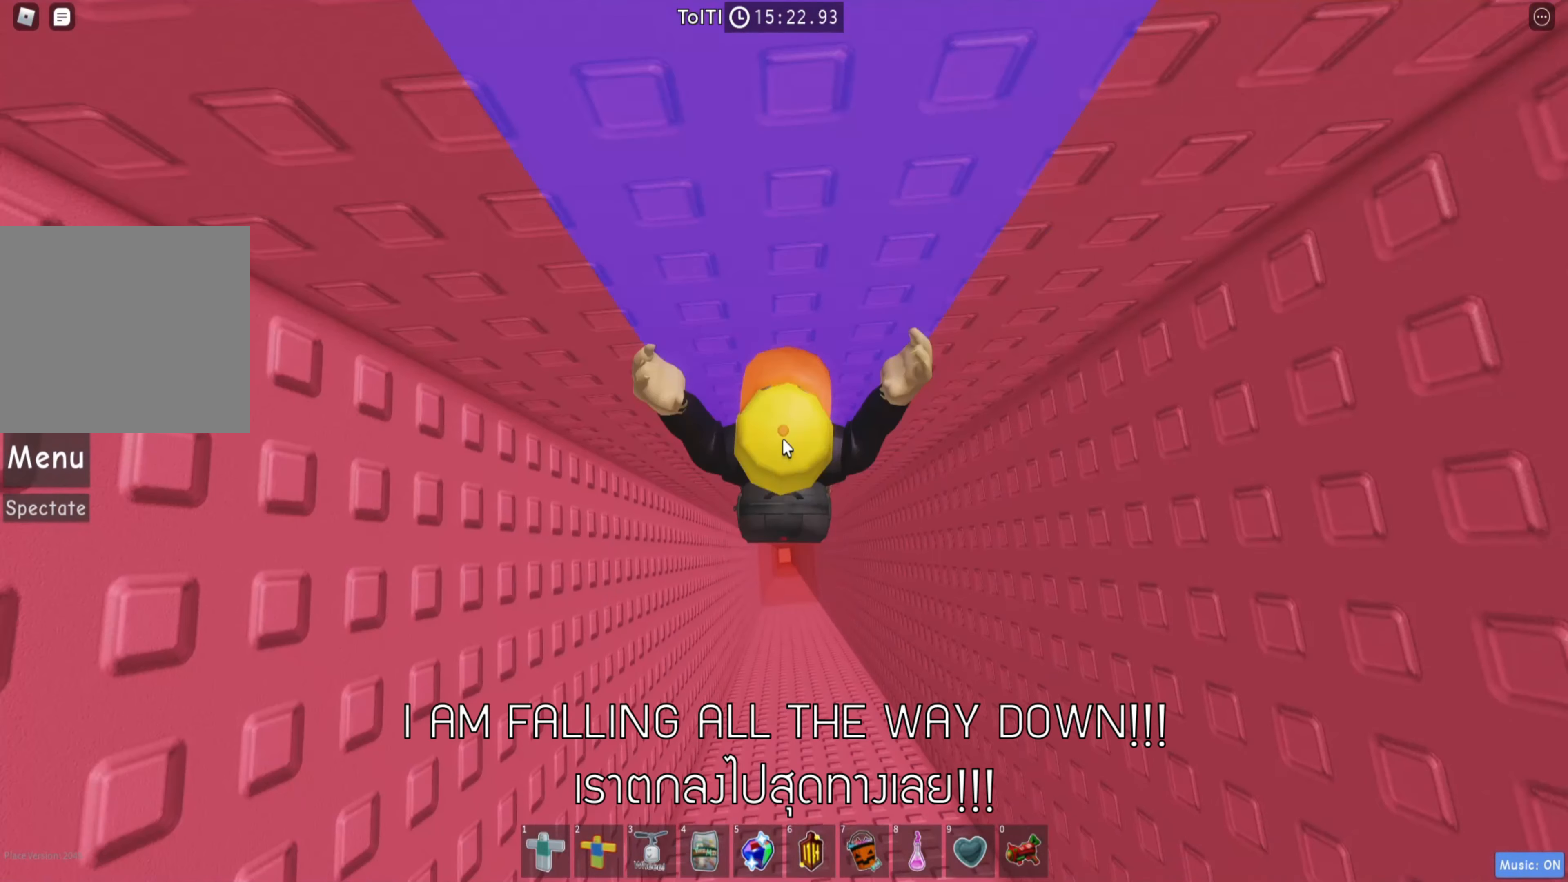
{"dt_ms": 500, "keys": [], "events": []}
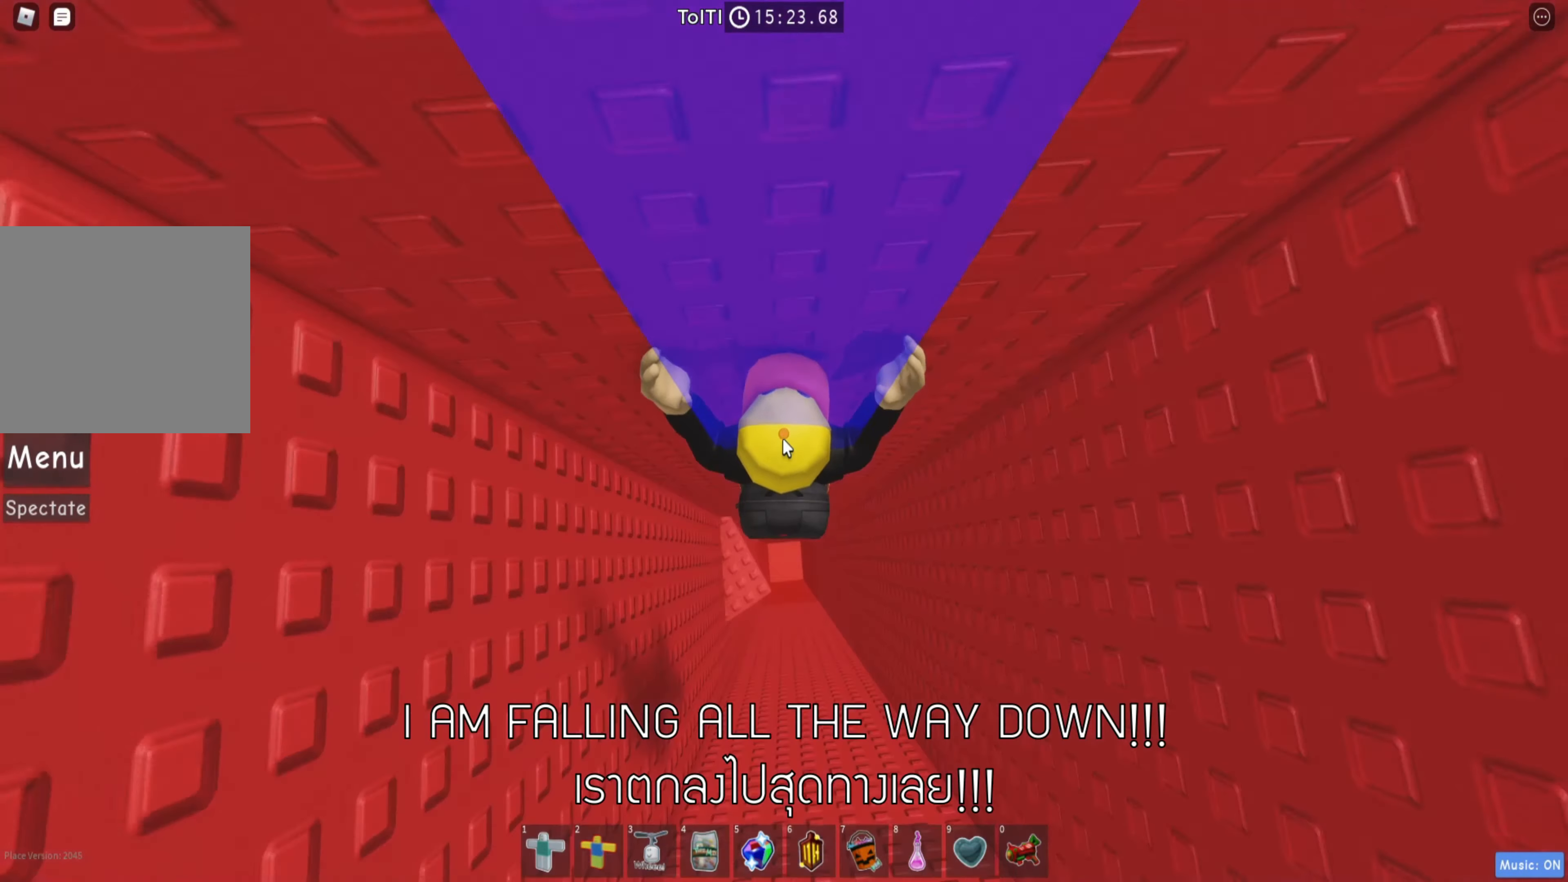
{"dt_ms": 500, "keys": [], "events": []}
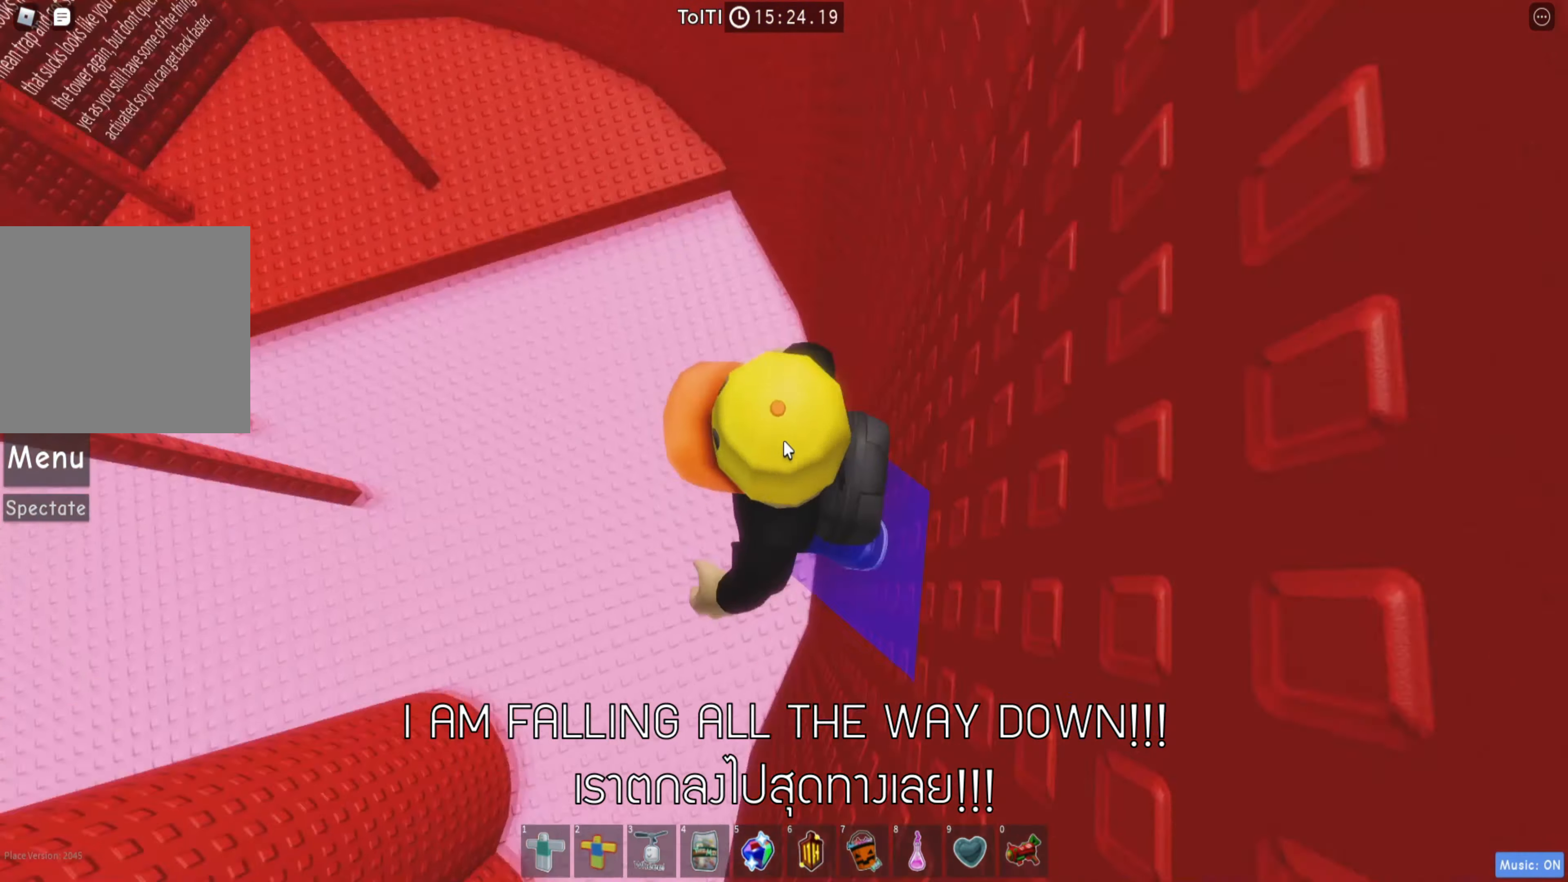
{"dt_ms": 500, "keys": [], "events": []}
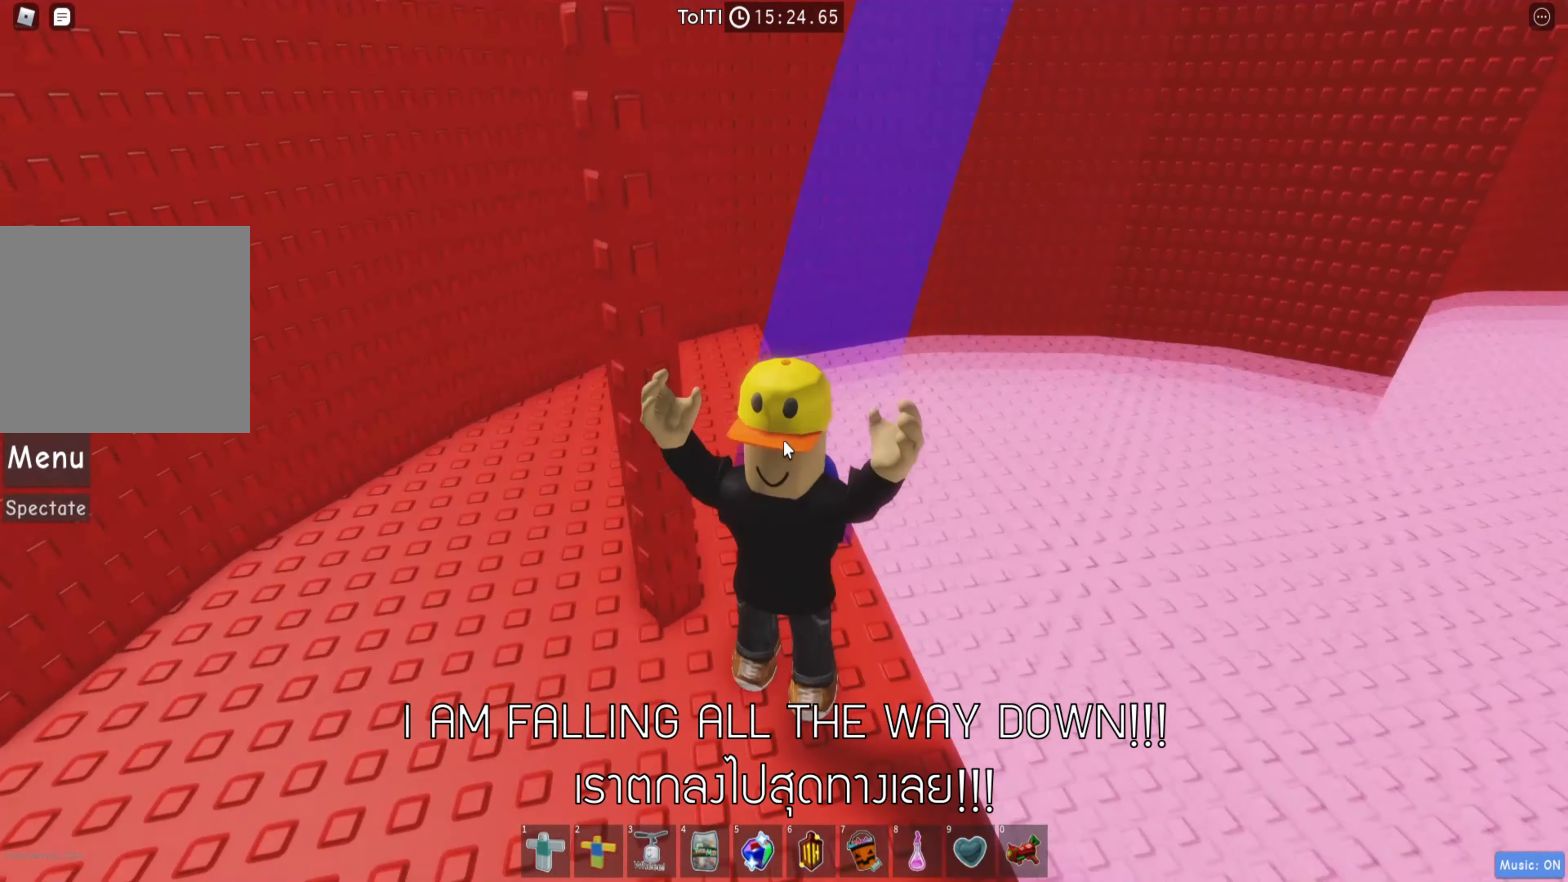
{"dt_ms": 500, "keys": [], "events": []}
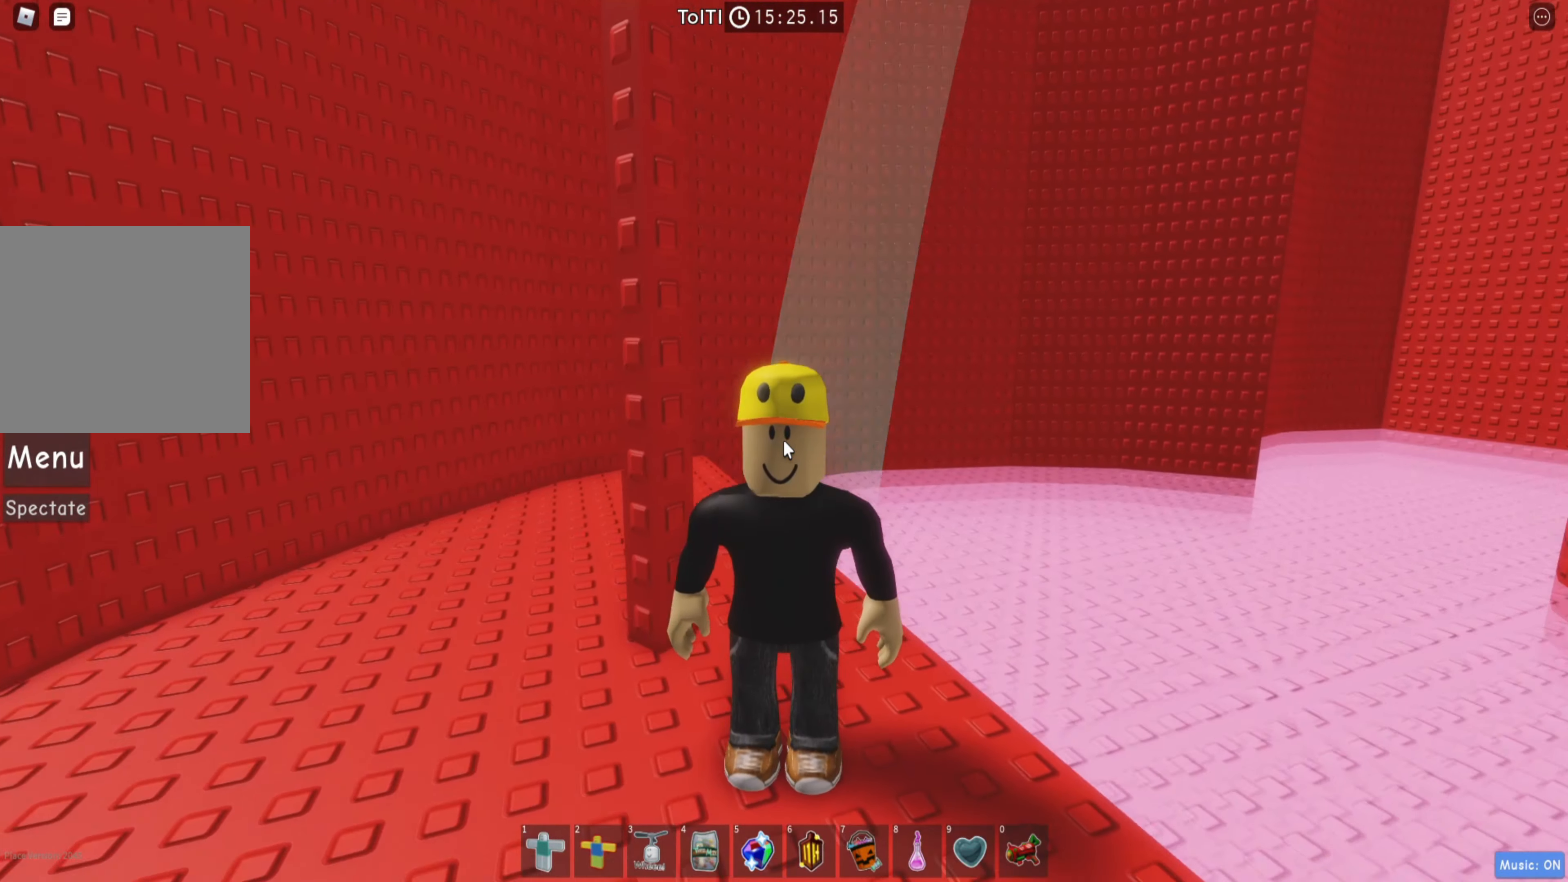
{"dt_ms": 500, "keys": [], "events": []}
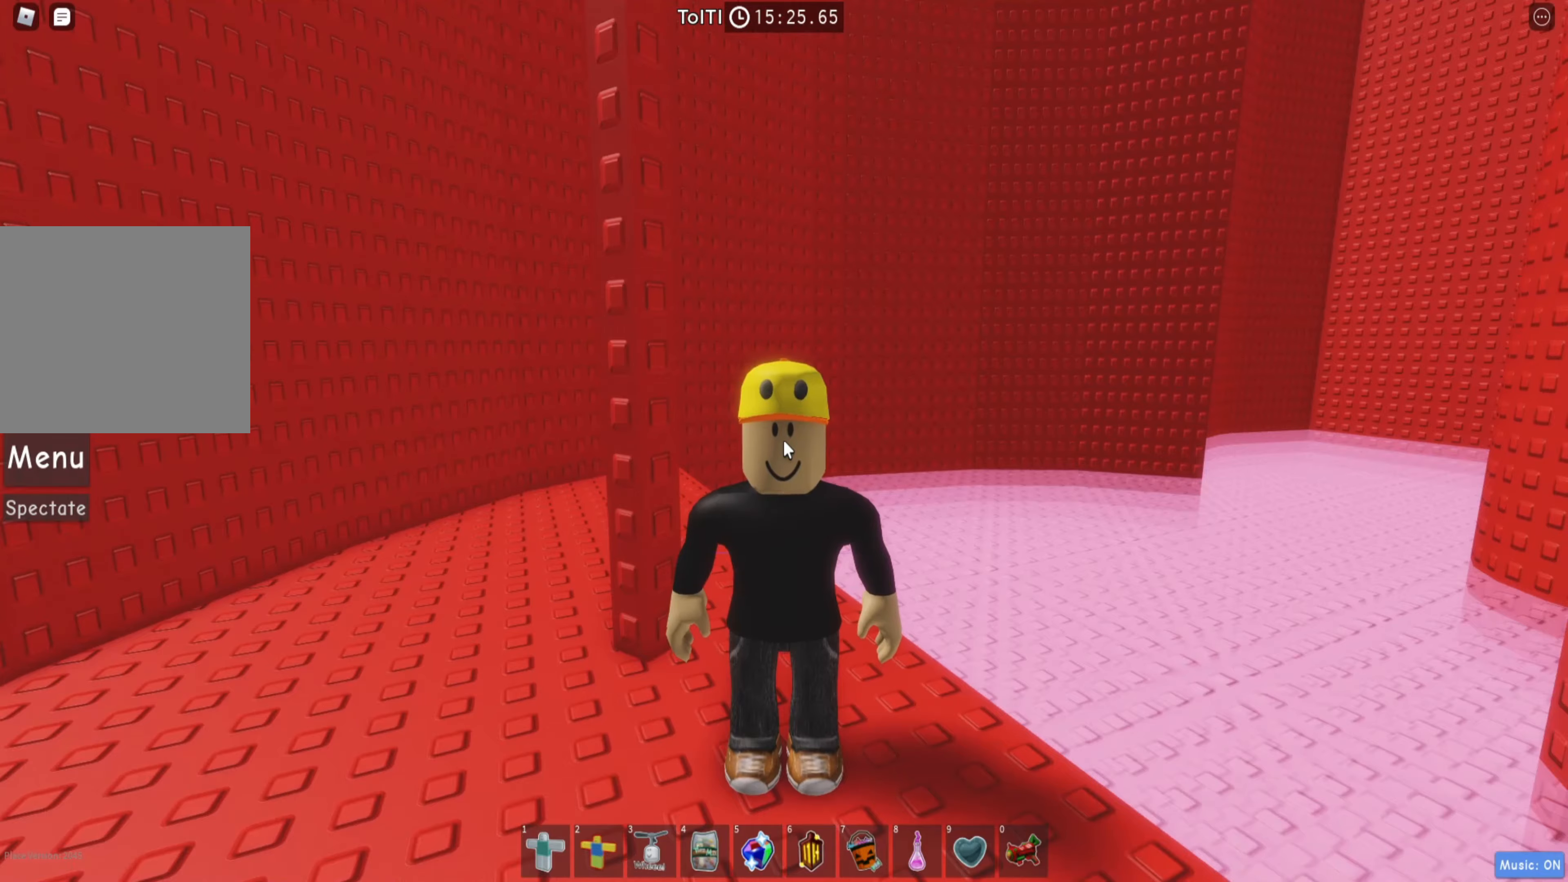
{"dt_ms": 500, "keys": [], "events": [[134, "shift", "down"], [284, "shift", "up"]]}
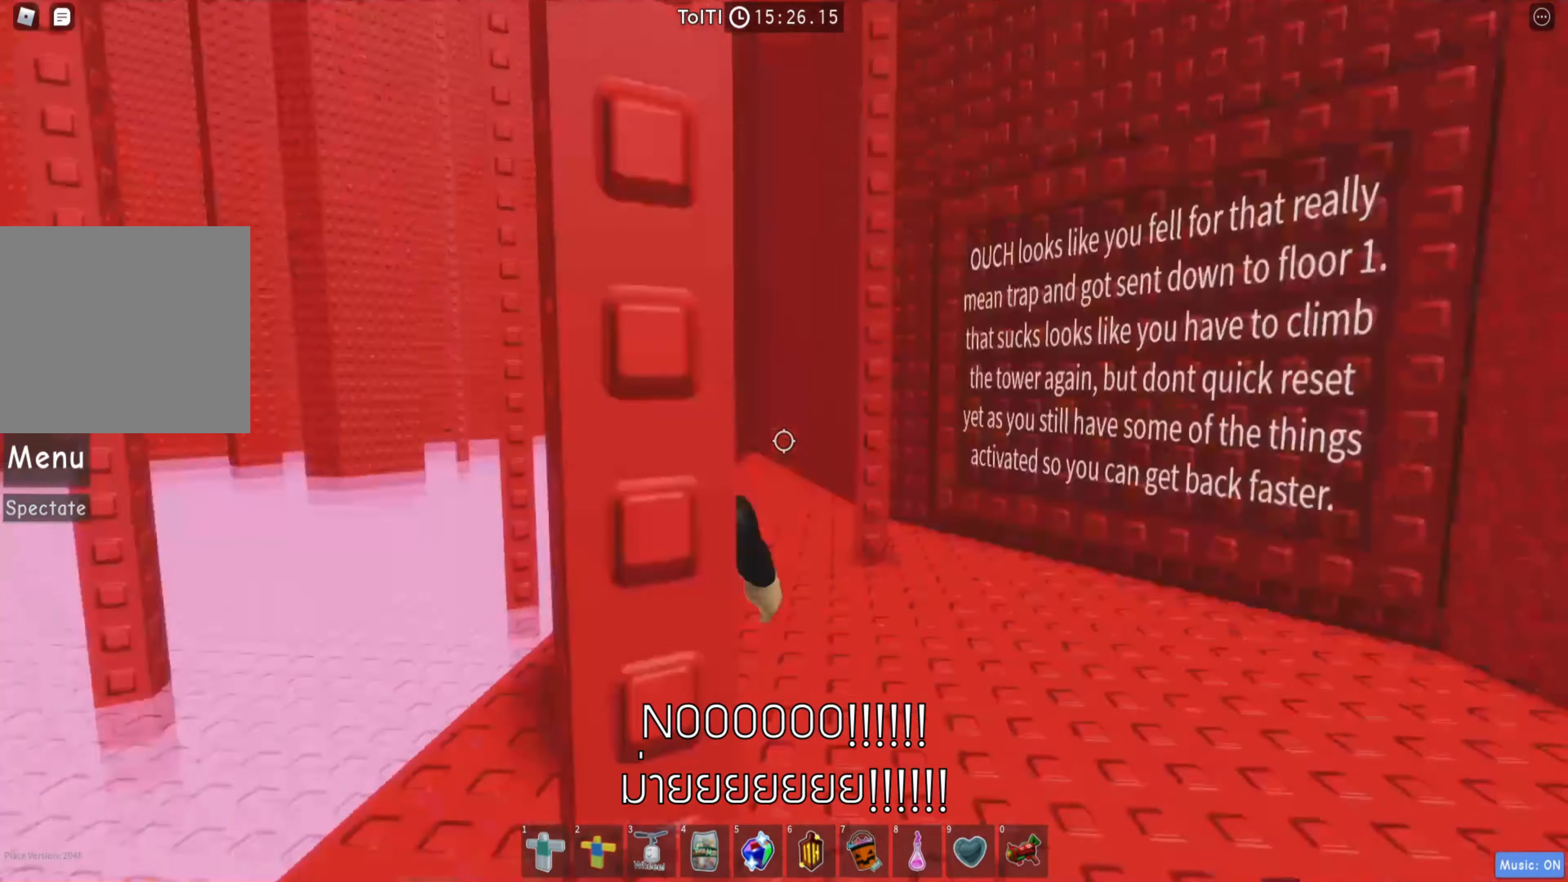
{"dt_ms": 500, "keys": [], "events": []}
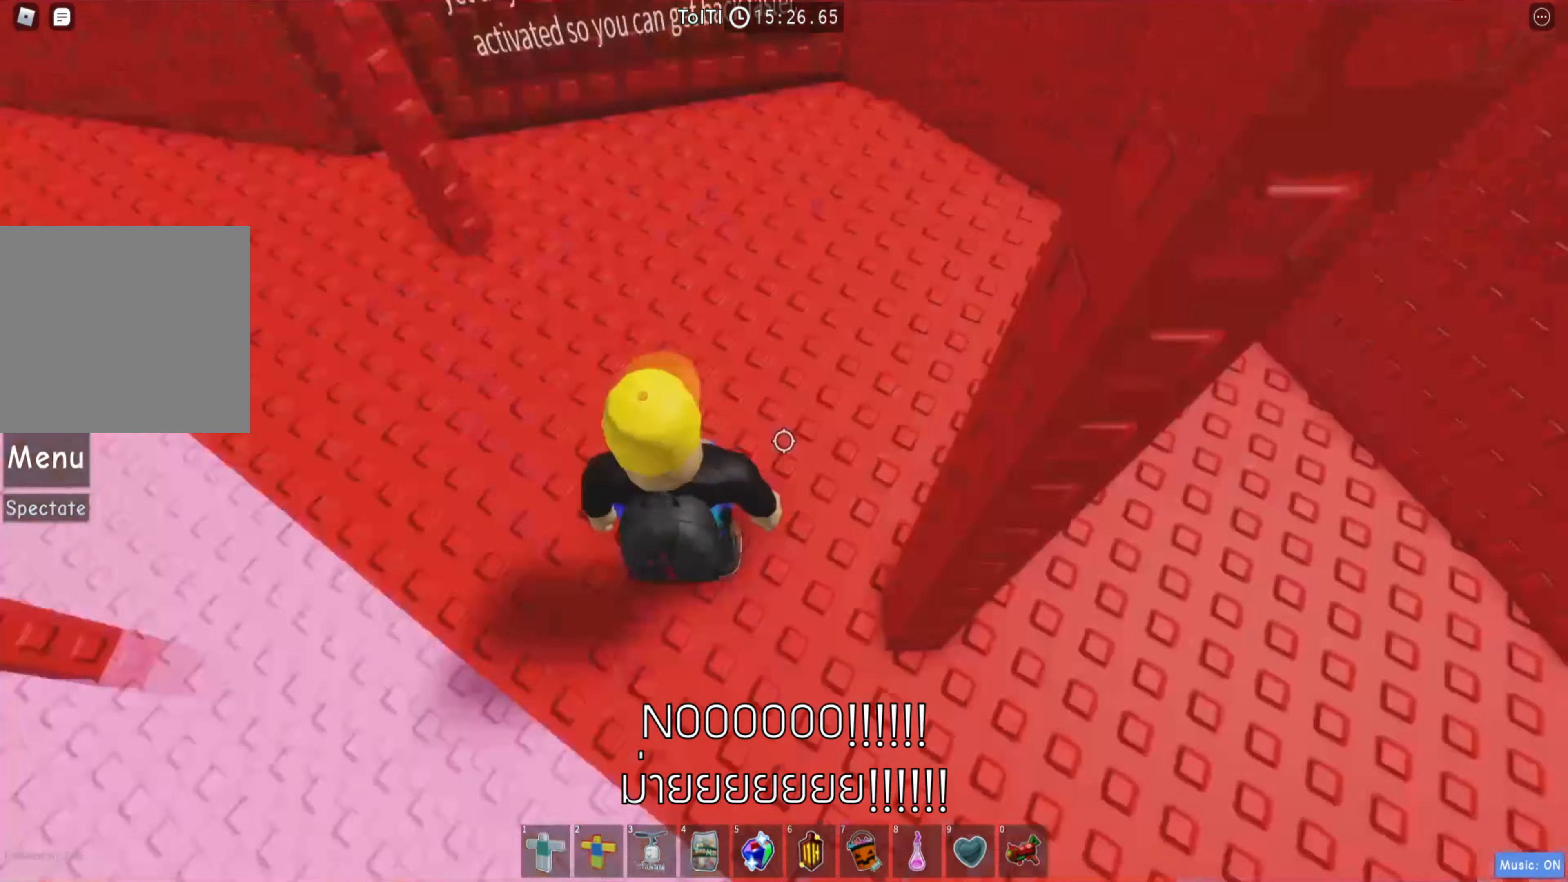
{"dt_ms": 500, "keys": [], "events": []}
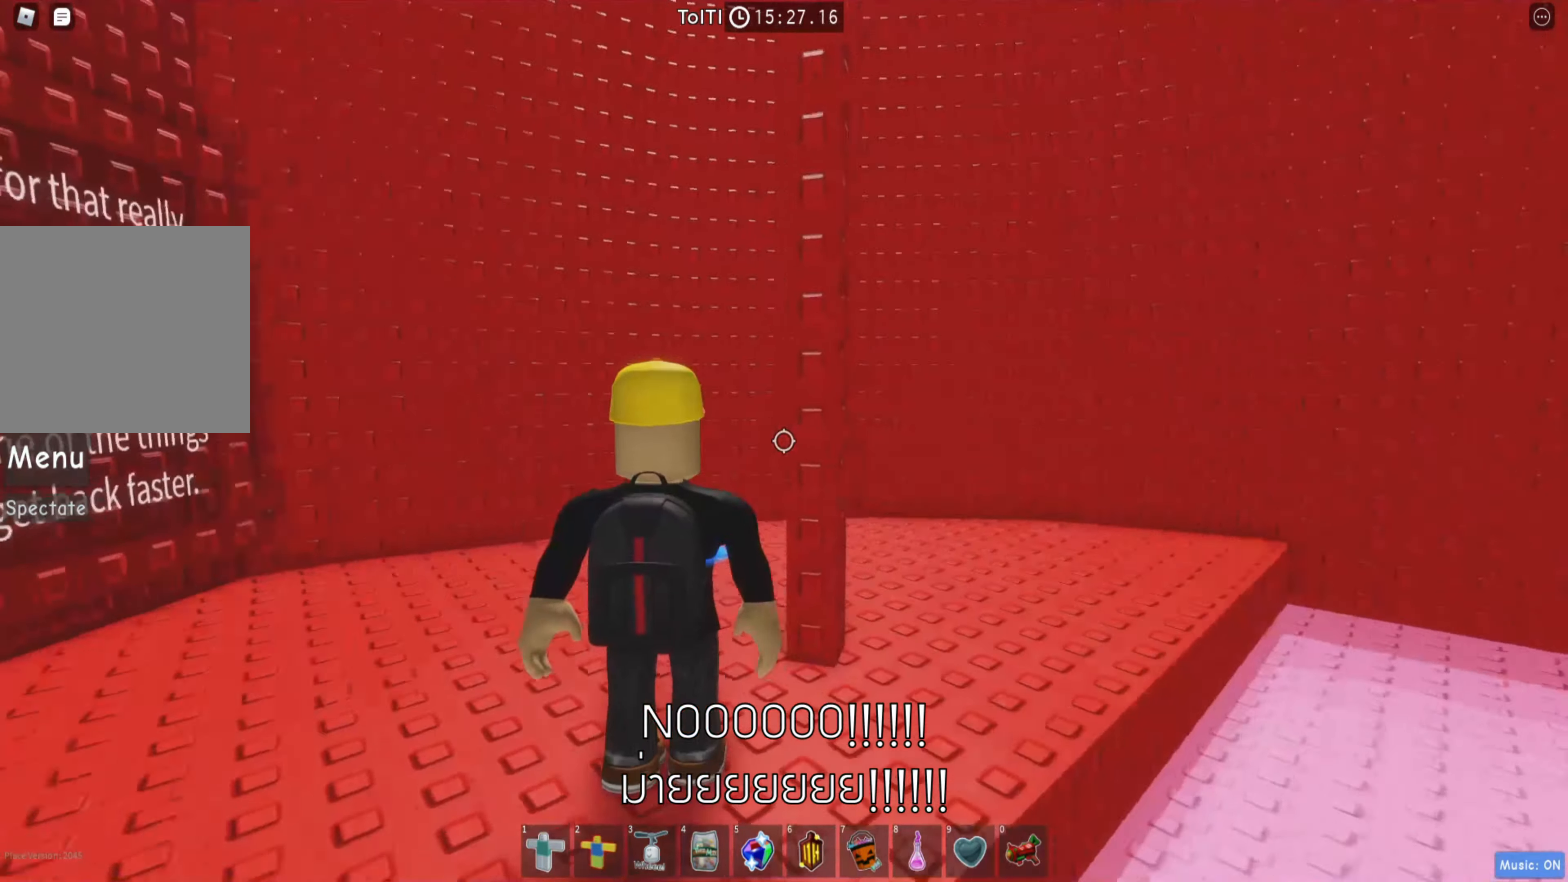
{"dt_ms": 500, "keys": [], "events": []}
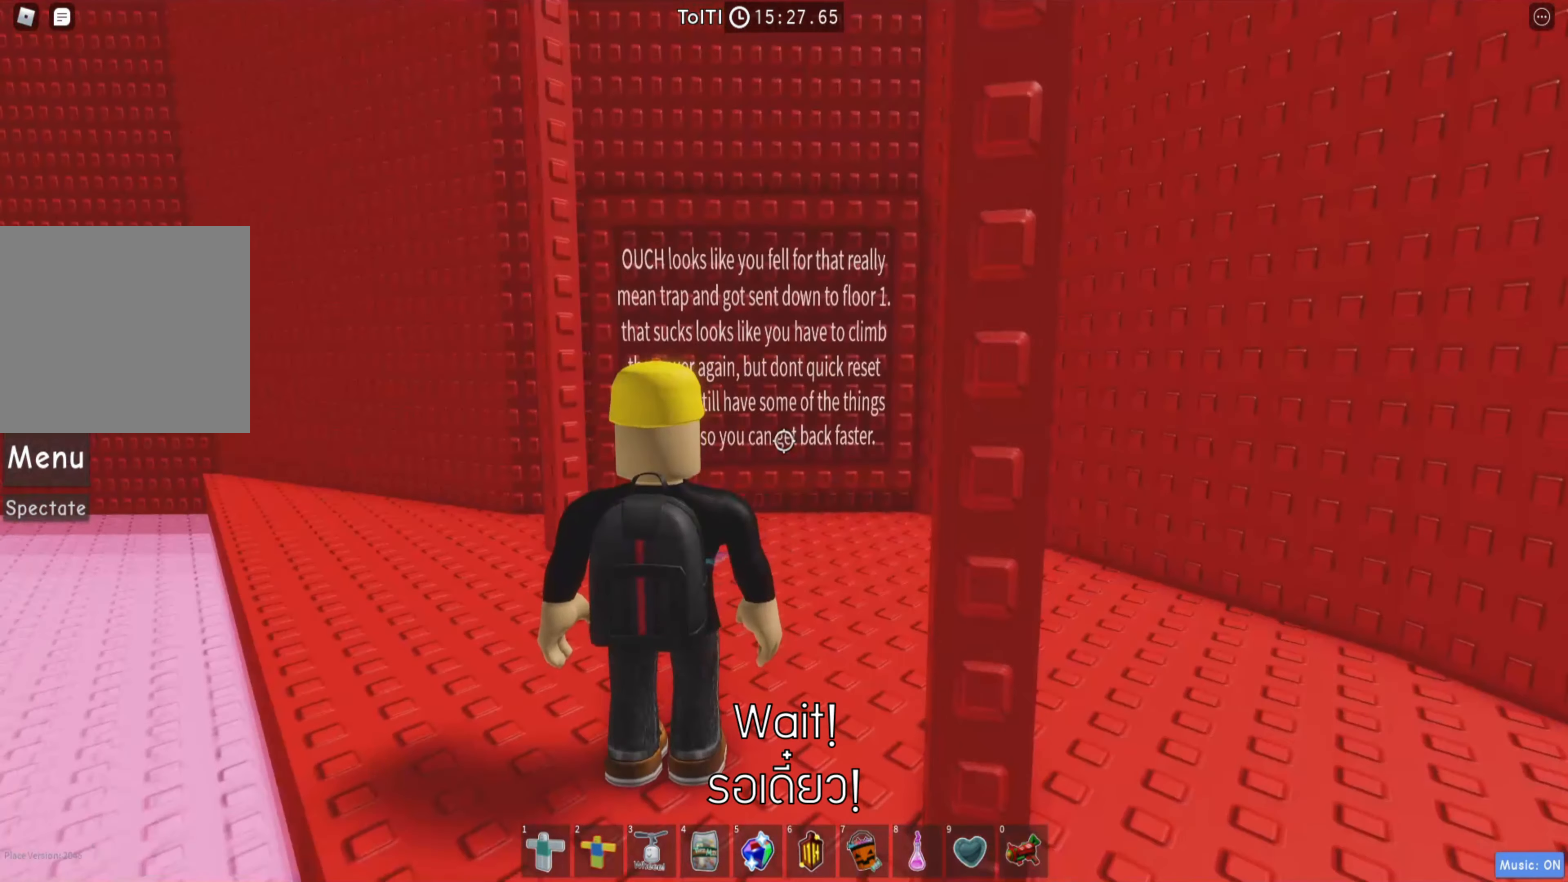
{"dt_ms": 500, "keys": [], "events": []}
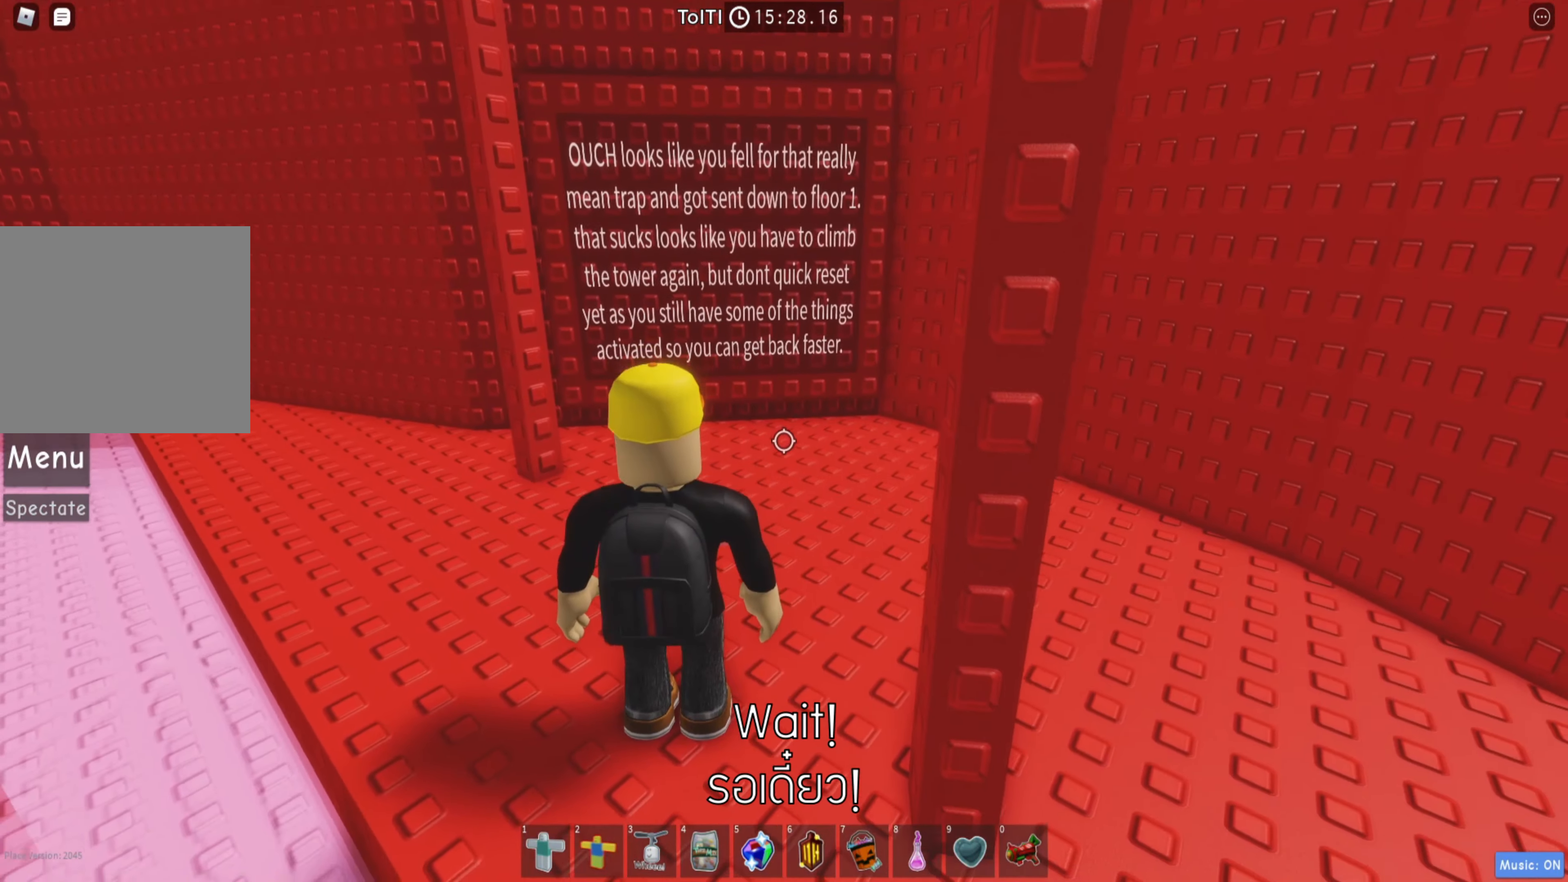
{"dt_ms": 500, "keys": [], "events": []}
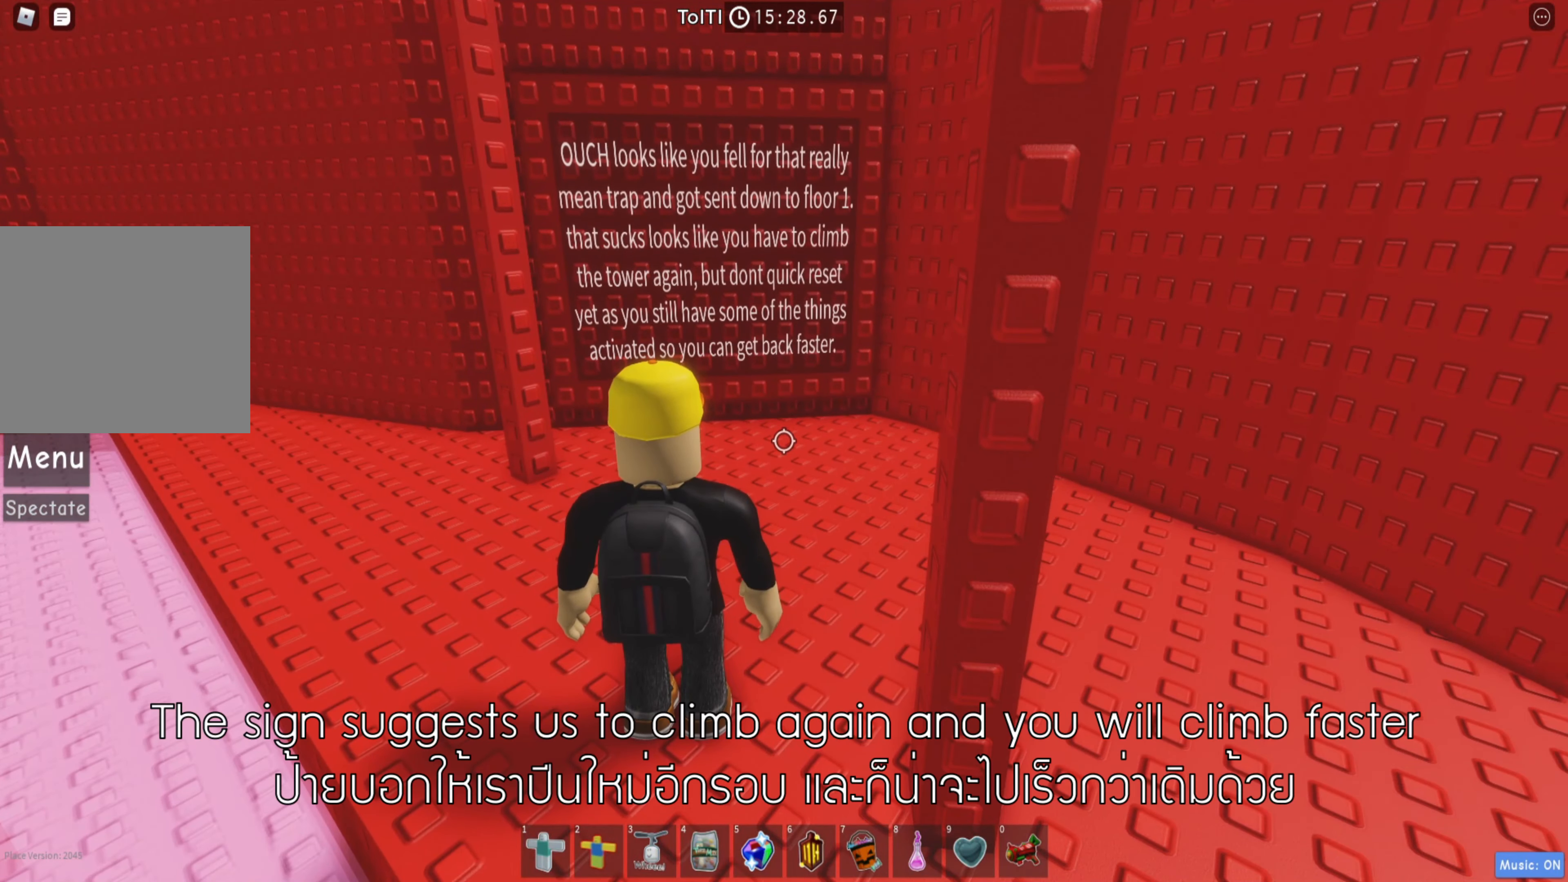
{"dt_ms": 500, "keys": [], "events": []}
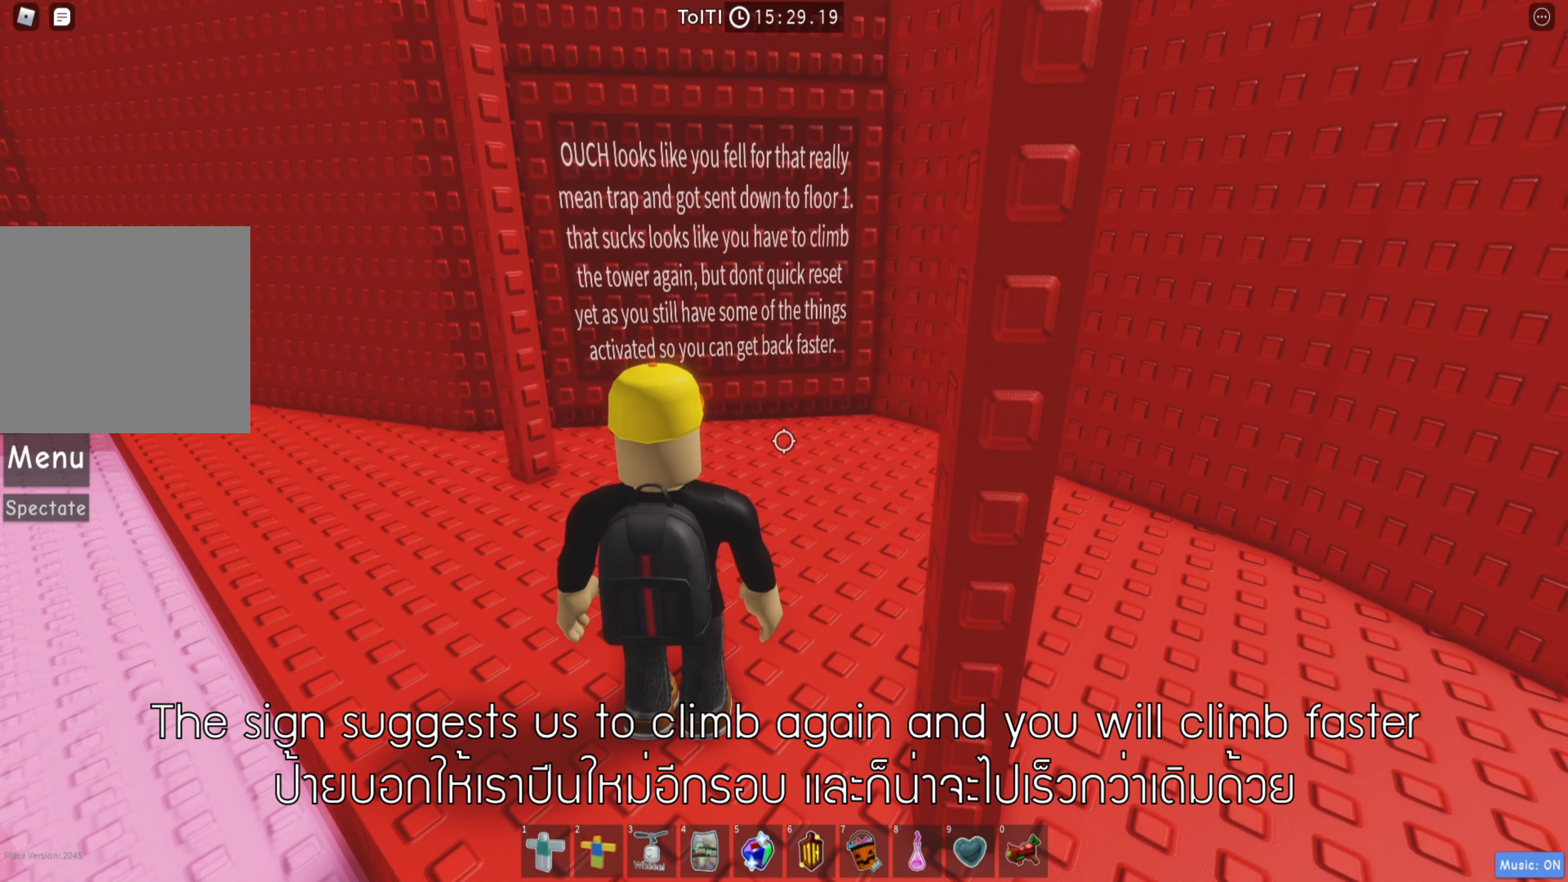
{"dt_ms": 500, "keys": [], "events": []}
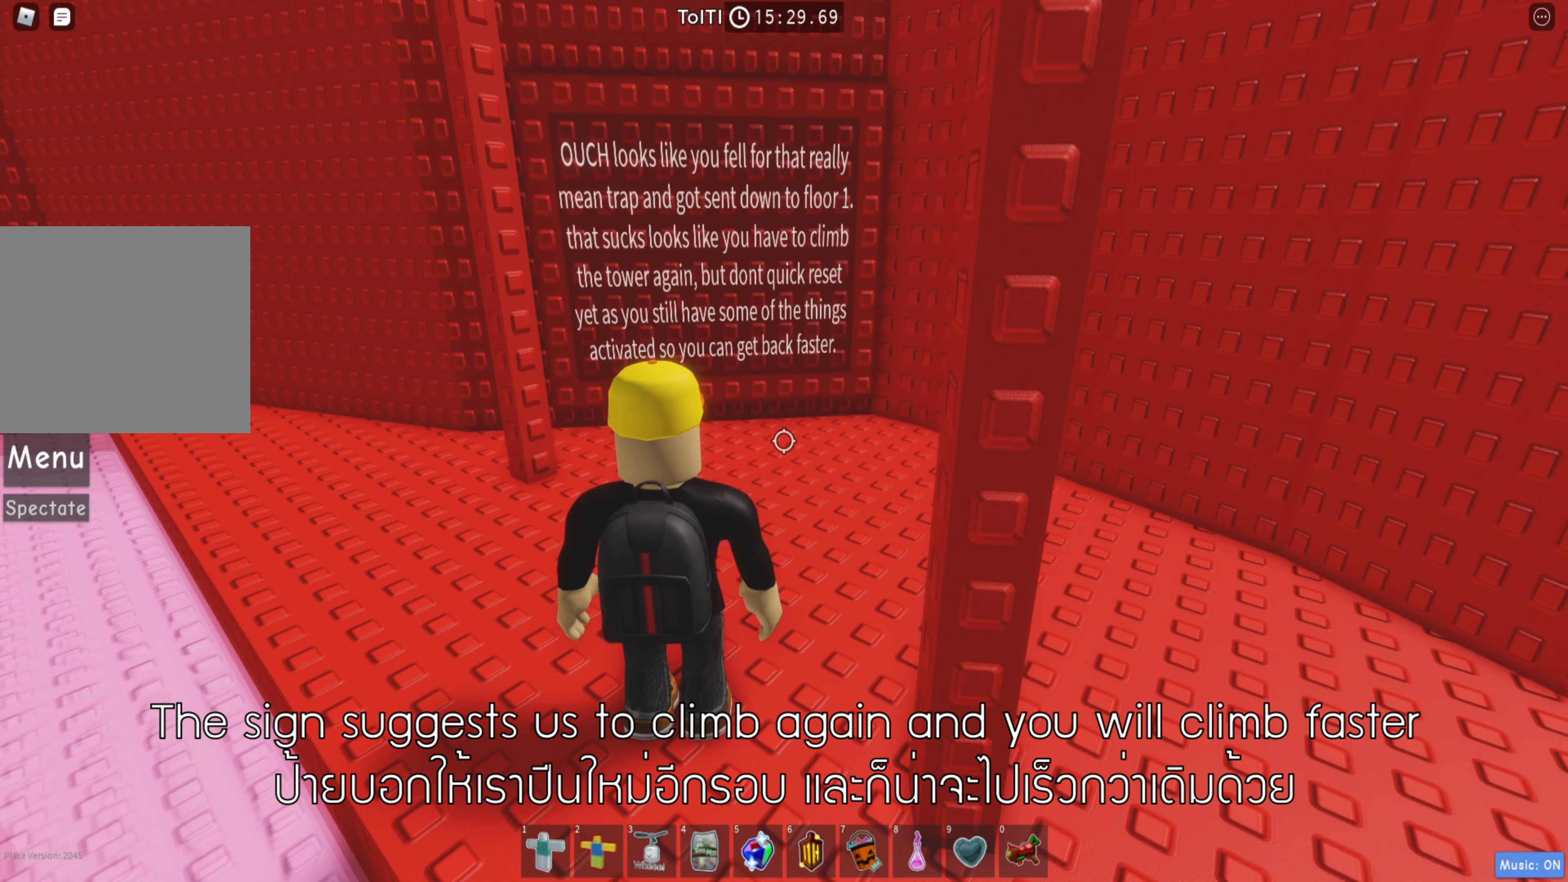
{"dt_ms": 500, "keys": ["shift"], "events": [[434, "shift", "down"]]}
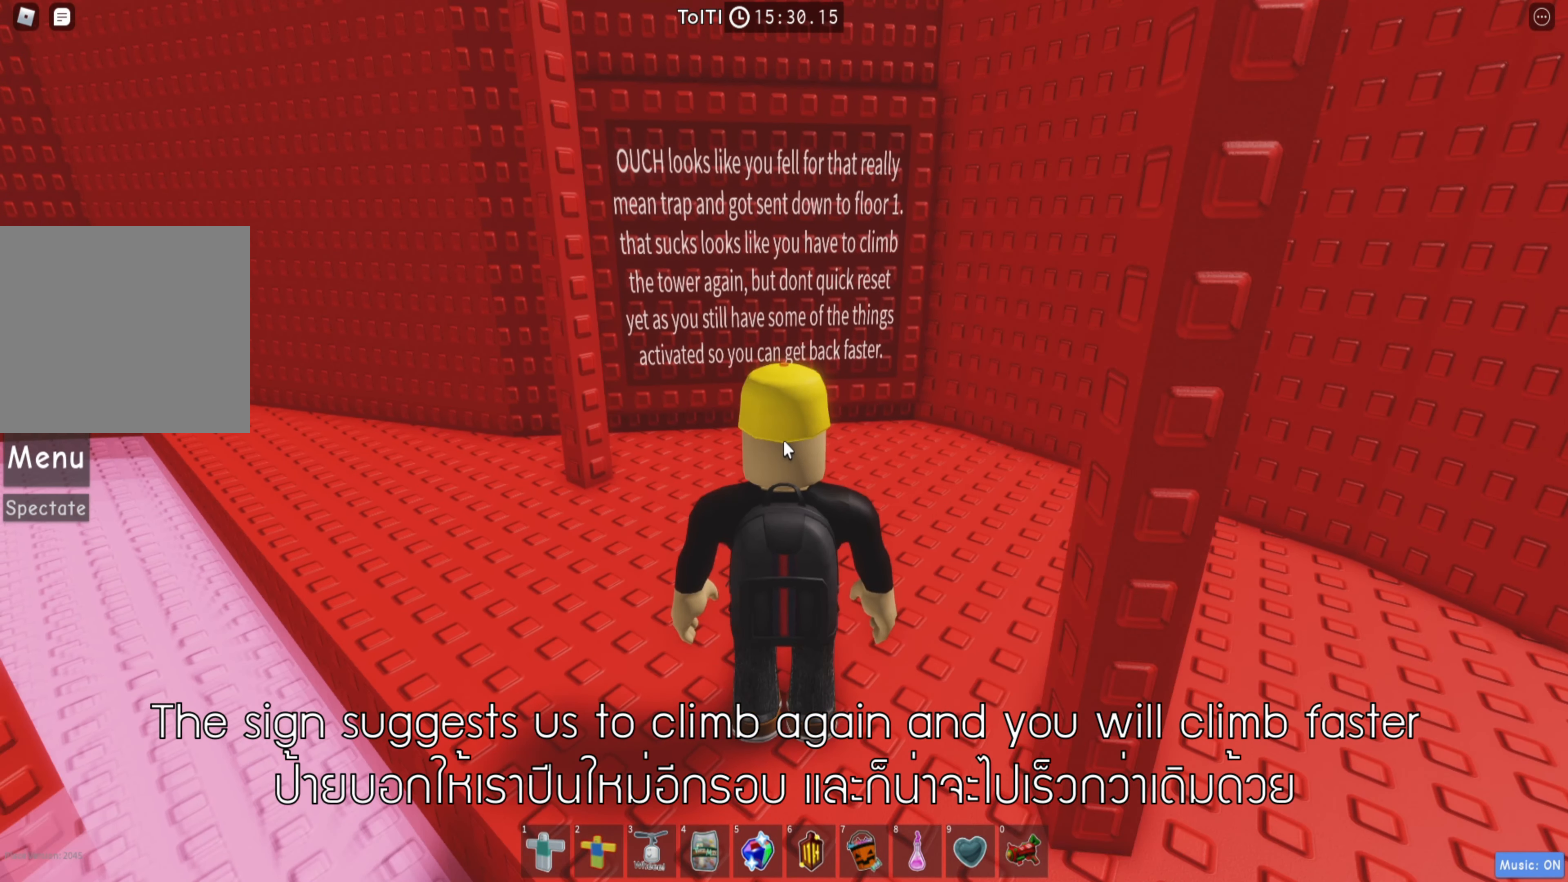
{"dt_ms": 500, "keys": ["a", "space", "w"], "events": [[84, "shift", "up"], [317, "a", "down"], [333, "w", "down"], [400, "space", "down"]]}
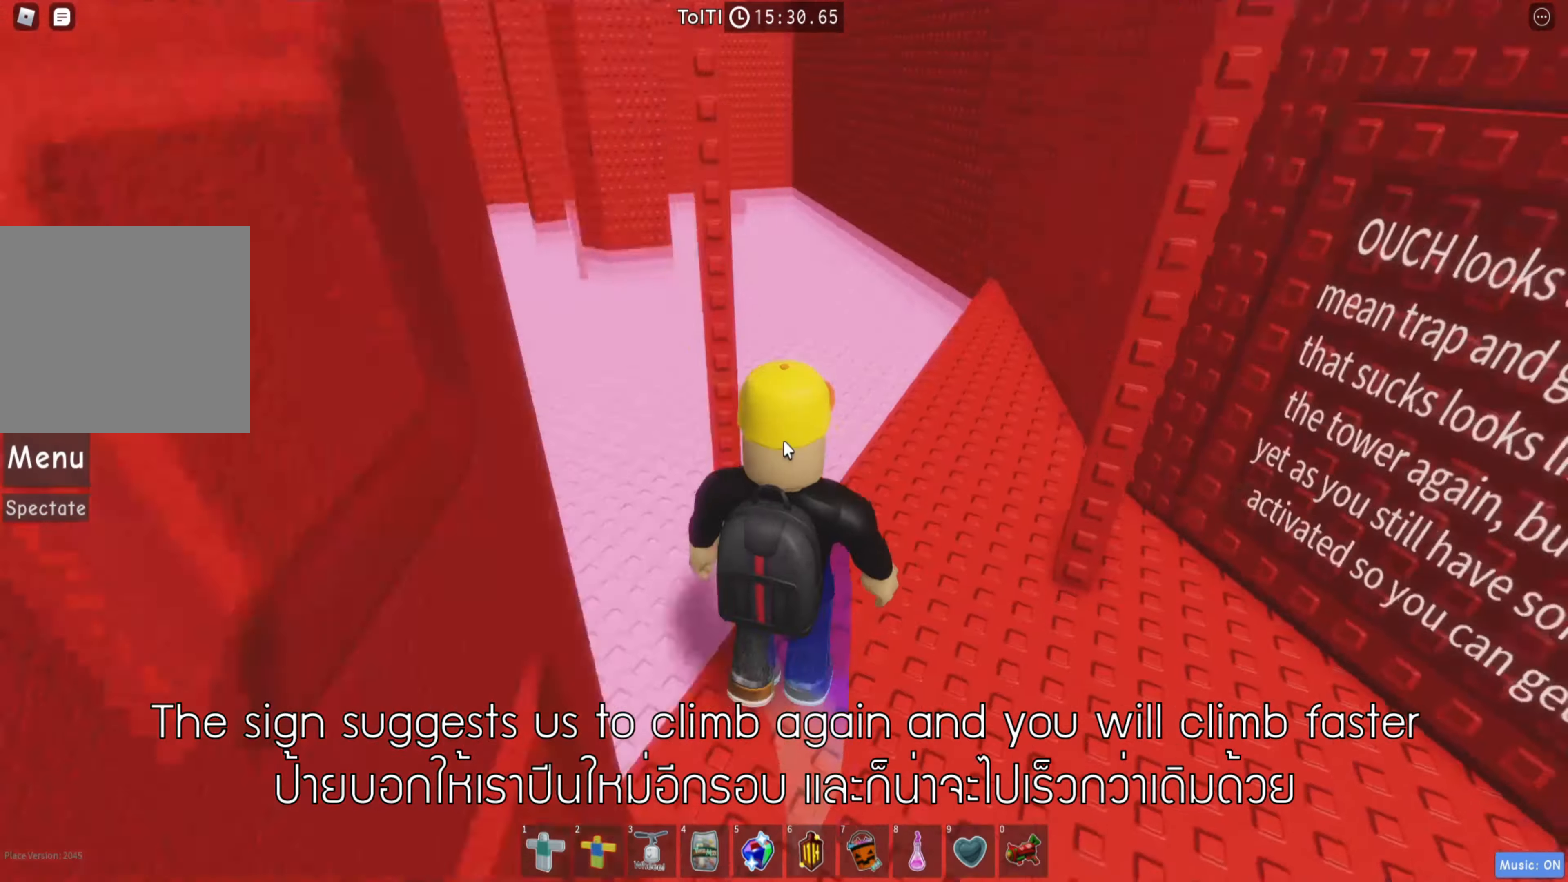
{"dt_ms": 500, "keys": ["a", "w"], "events": [[33, "space", "up"], [100, "a", "up"], [483, "a", "down"]]}
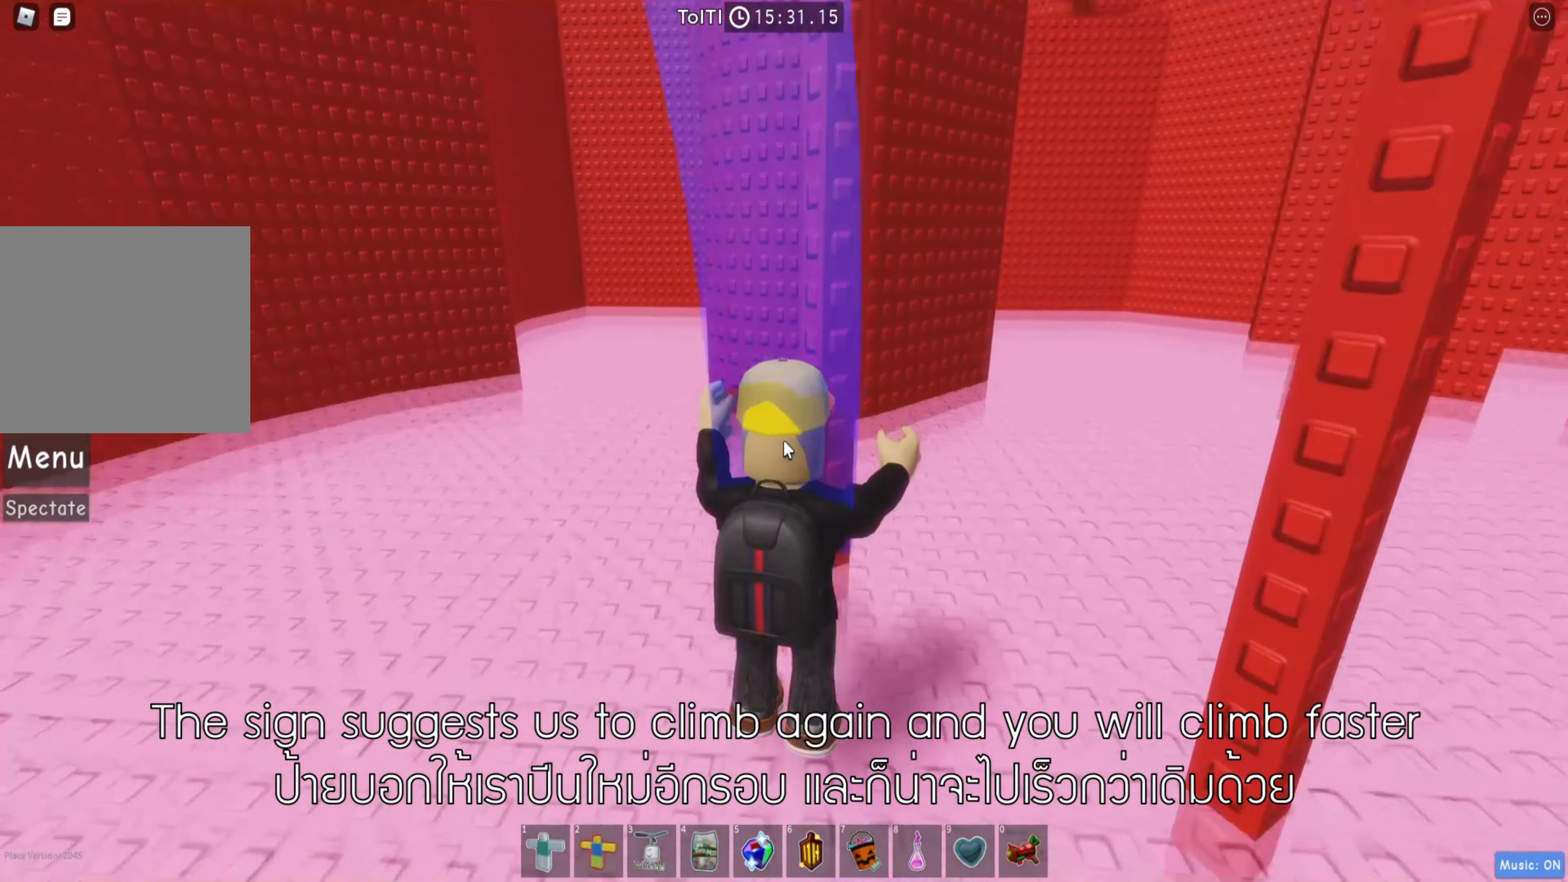
{"dt_ms": 500, "keys": ["w"], "events": [[50, "space", "down"], [200, "space", "up"], [383, "a", "up"]]}
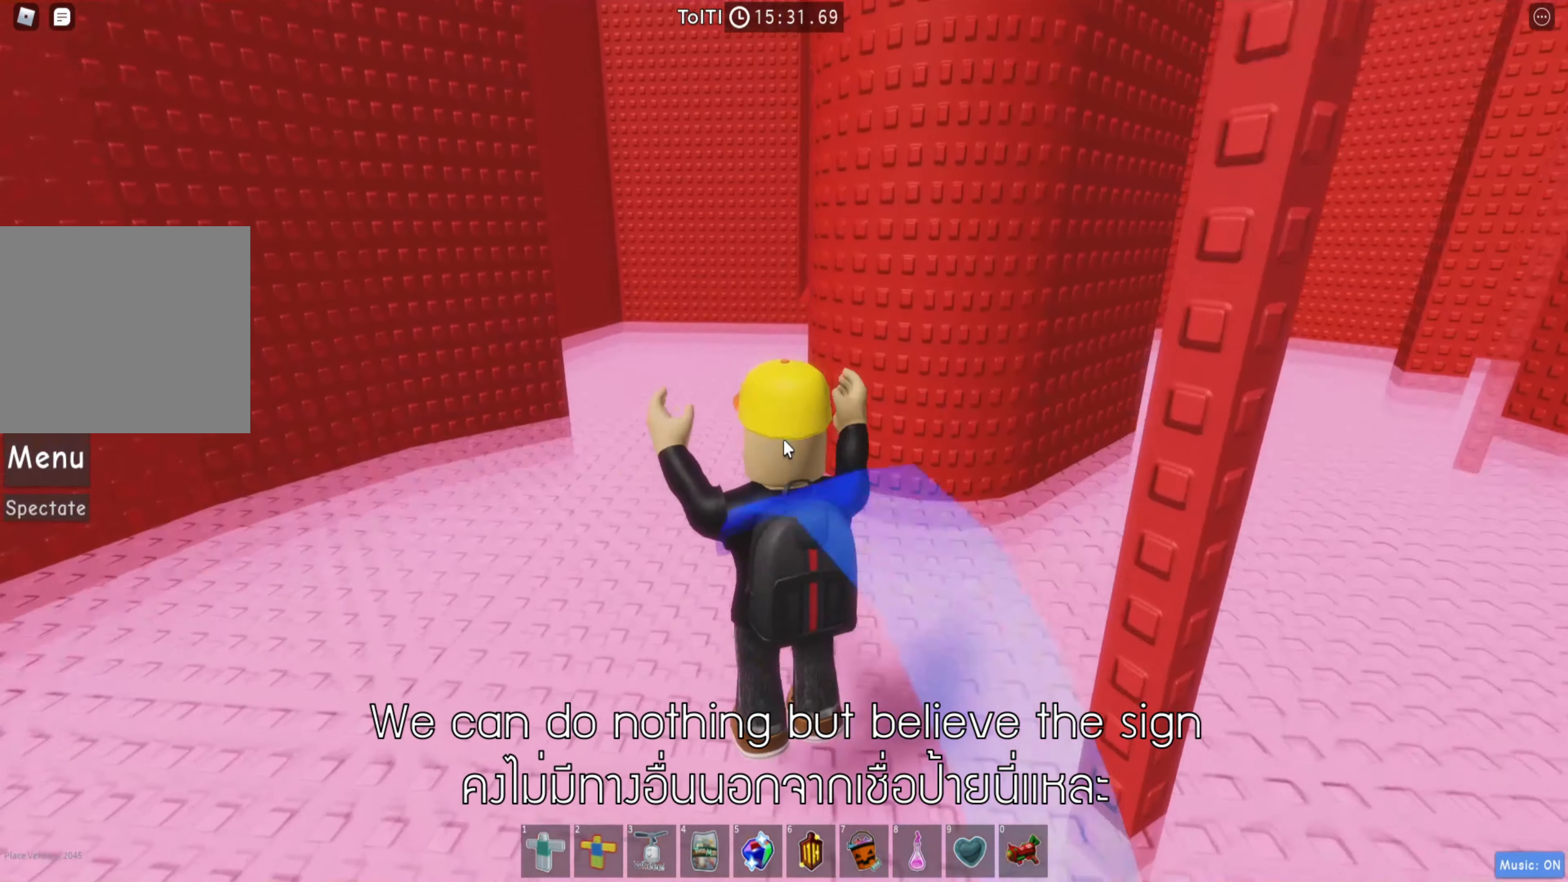
{"dt_ms": 500, "keys": ["a", "w"], "events": [[466, "a", "down"]]}
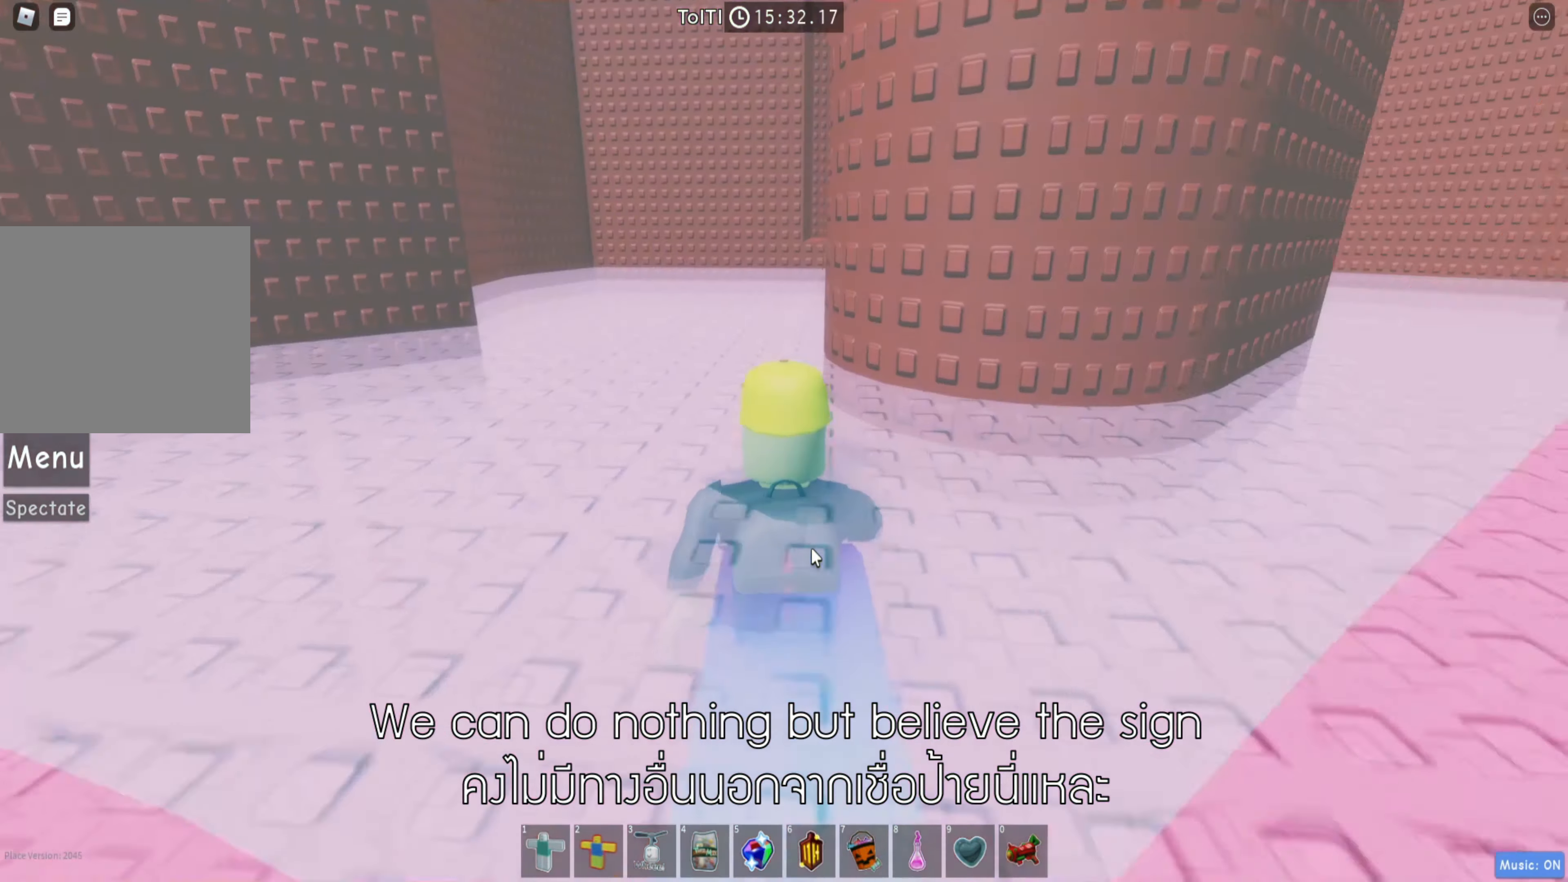
{"dt_ms": 500, "keys": ["w"], "events": [[83, "a", "up"]]}
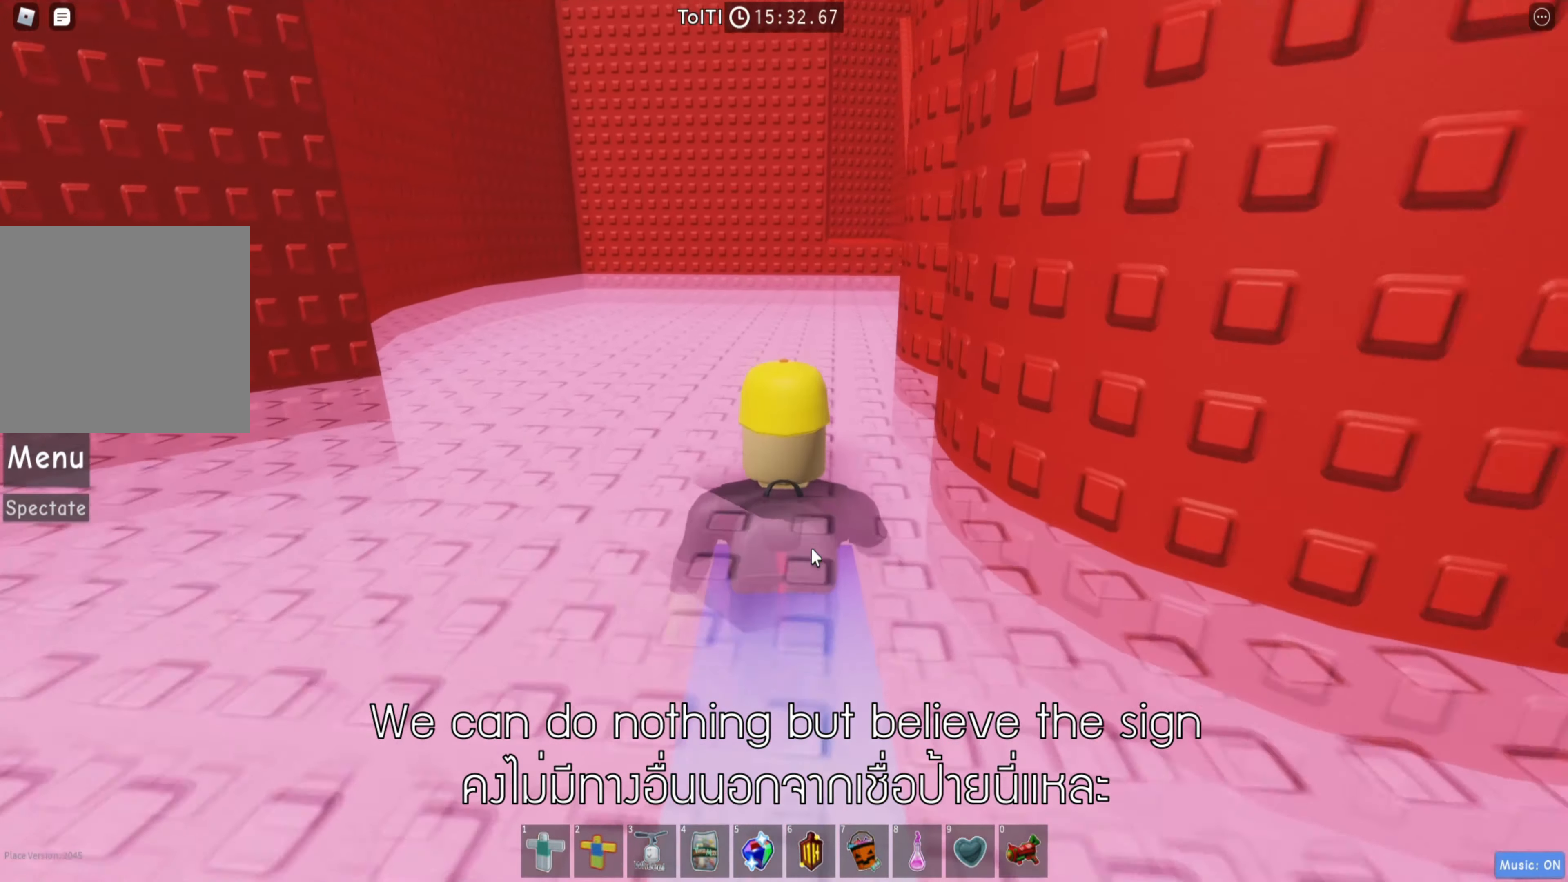
{"dt_ms": 500, "keys": ["w"], "events": []}
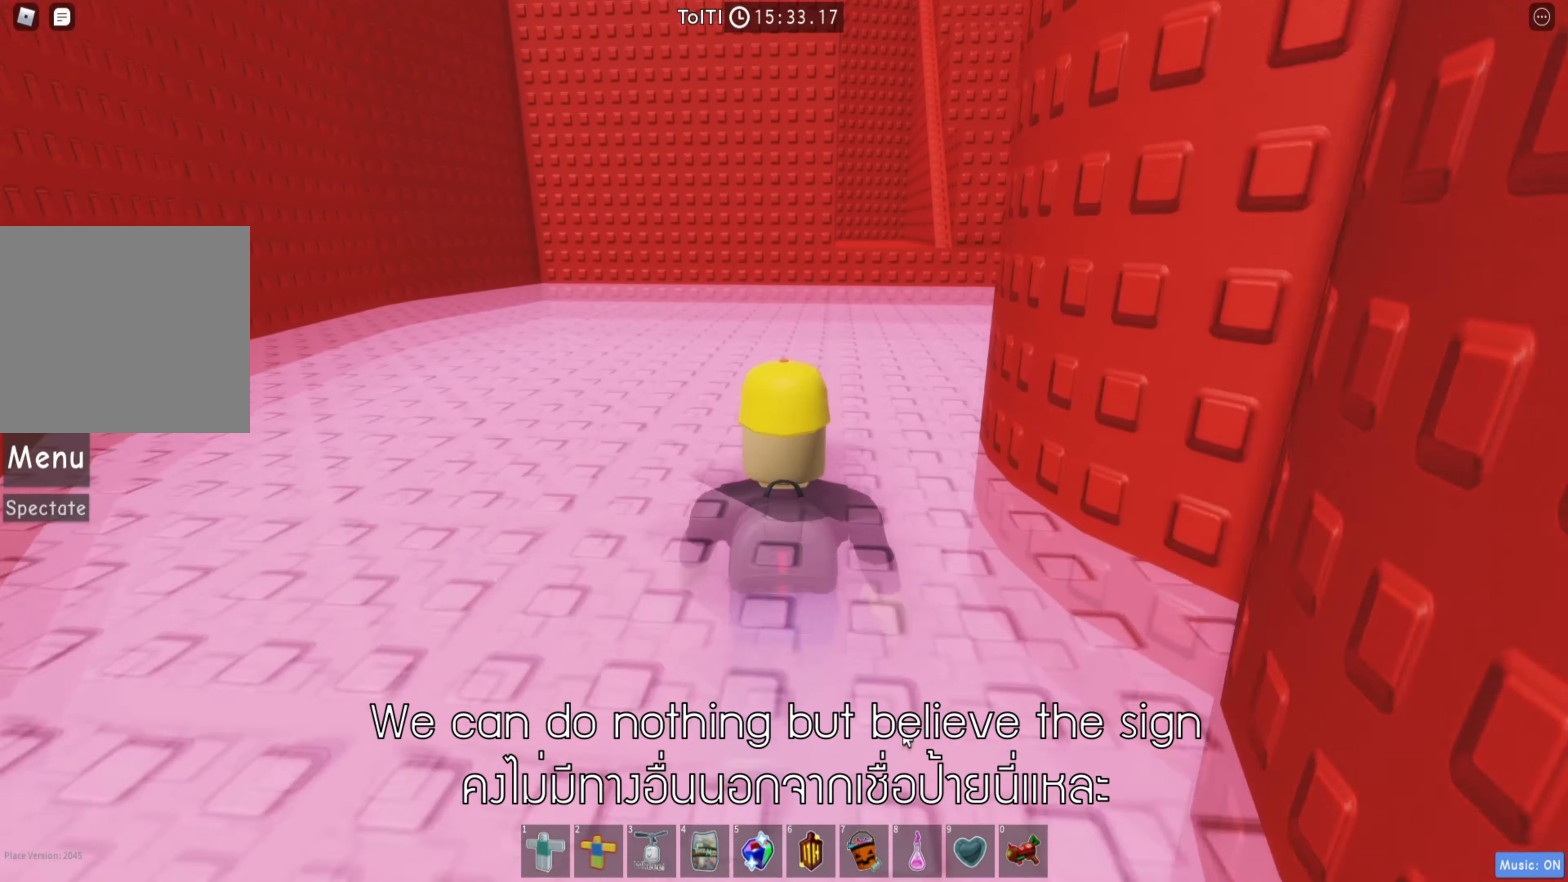
{"dt_ms": 500, "keys": ["d", "w"], "events": [[233, "d", "down"]]}
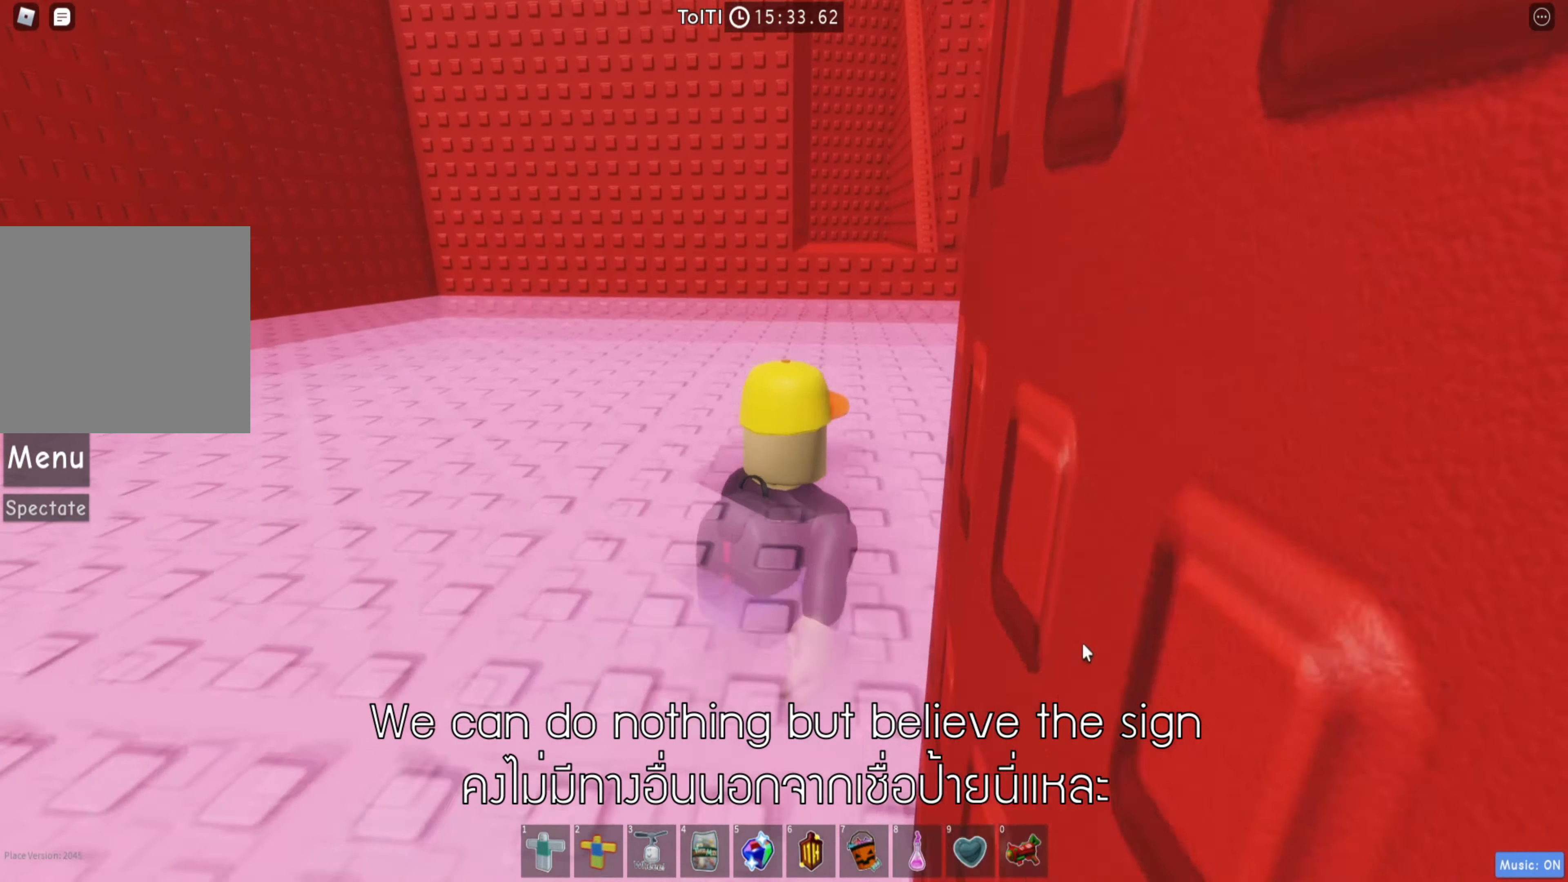
{"dt_ms": 500, "keys": ["w"], "events": [[16, "d", "up"]]}
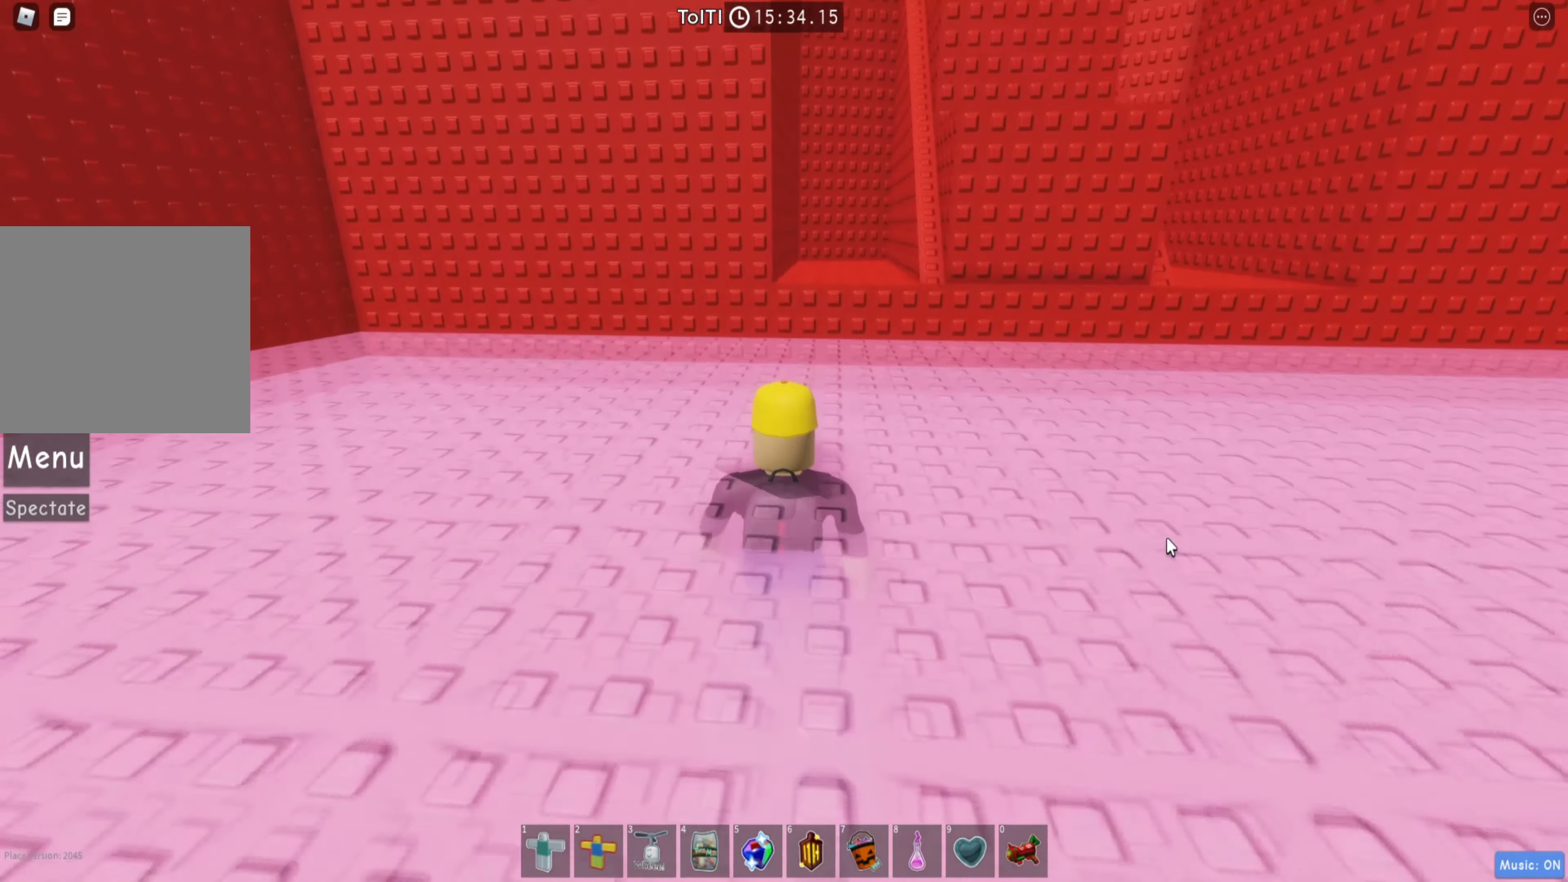
{"dt_ms": 500, "keys": ["w"], "events": [[183, "shift", "down"], [300, "shift", "up"]]}
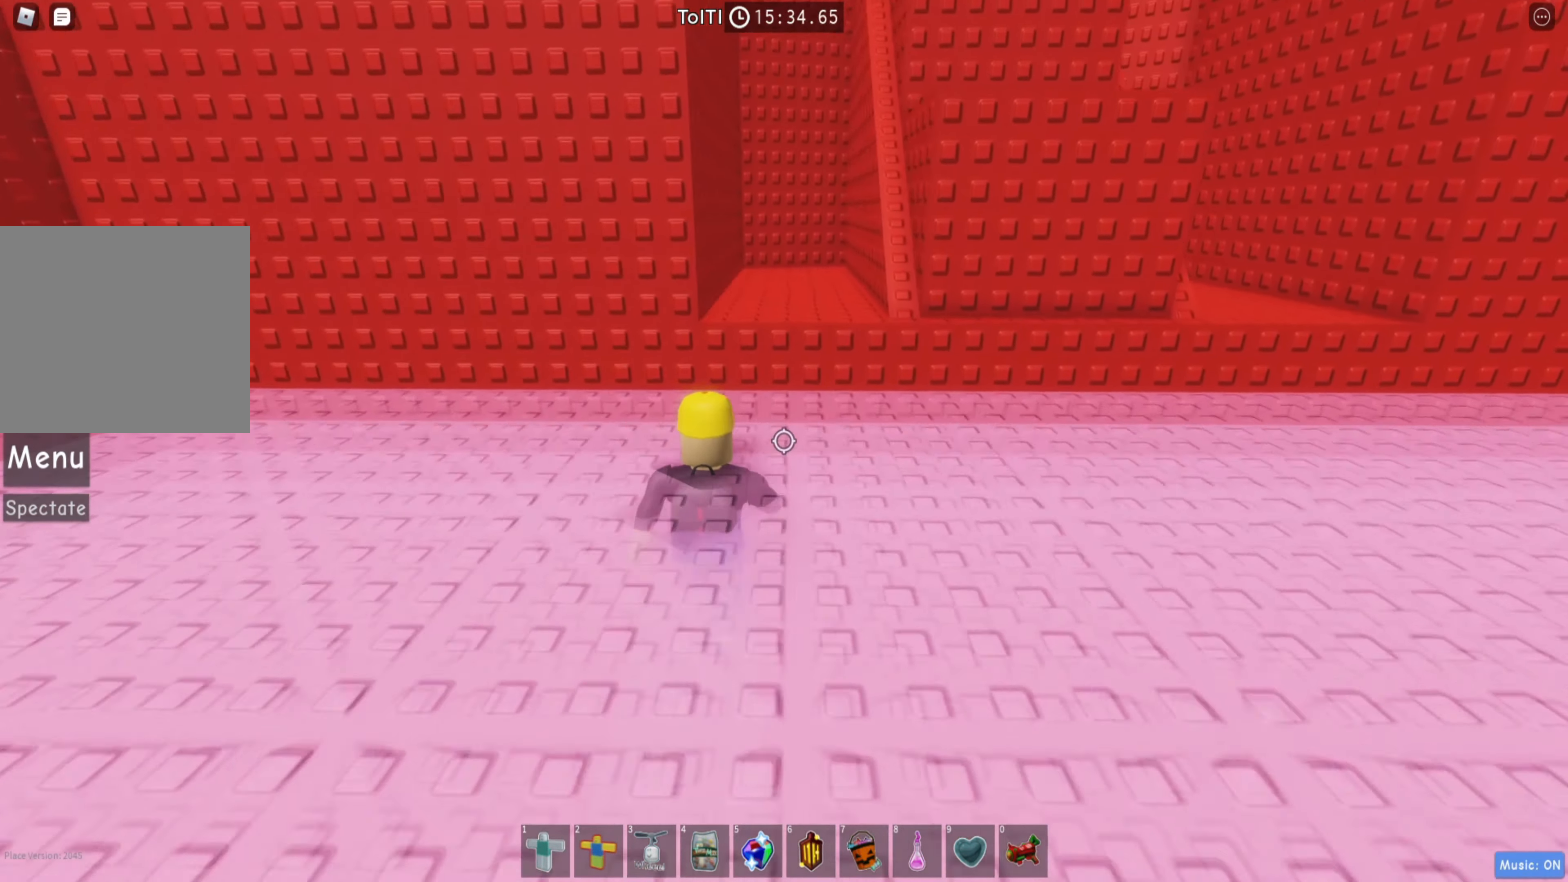
{"dt_ms": 500, "keys": ["d", "w"], "events": [[33, "space", "down"], [166, "space", "up"], [466, "d", "down"]]}